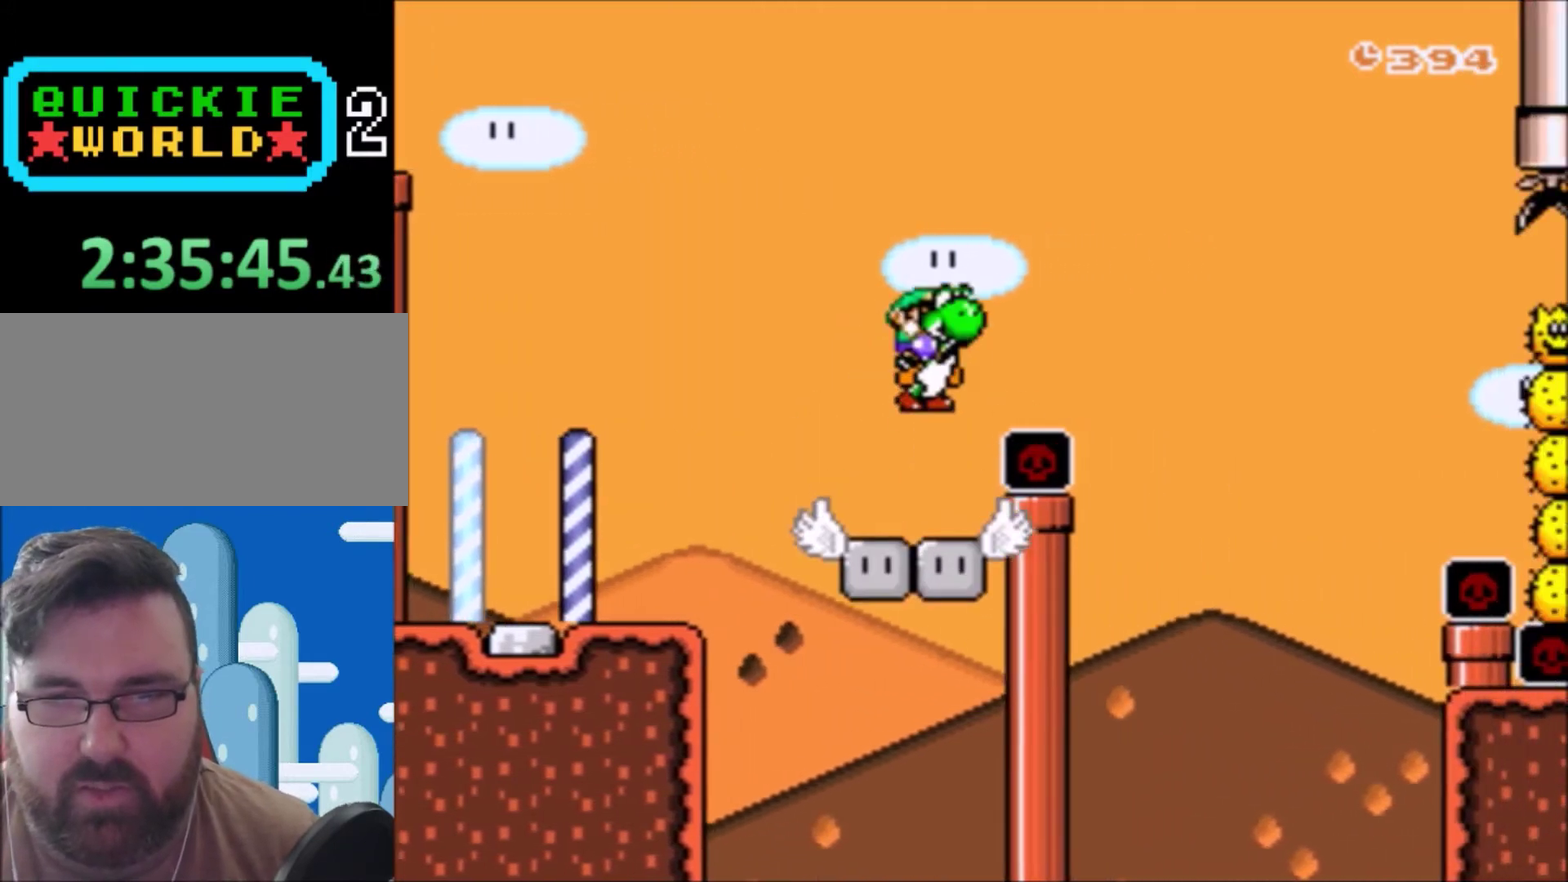
Gameplay with a controller (Nintendo layout); each line is a JSON object with the inputs held at the frame after it. "events" lists button and stick changes between this image and that frame as [ms after this image, input, new state], when the widget could be followed in between. Not read: L3 R3.
{"buttons": ["B", "Y"], "events": [[334, "DPAD_RIGHT", "up"]]}
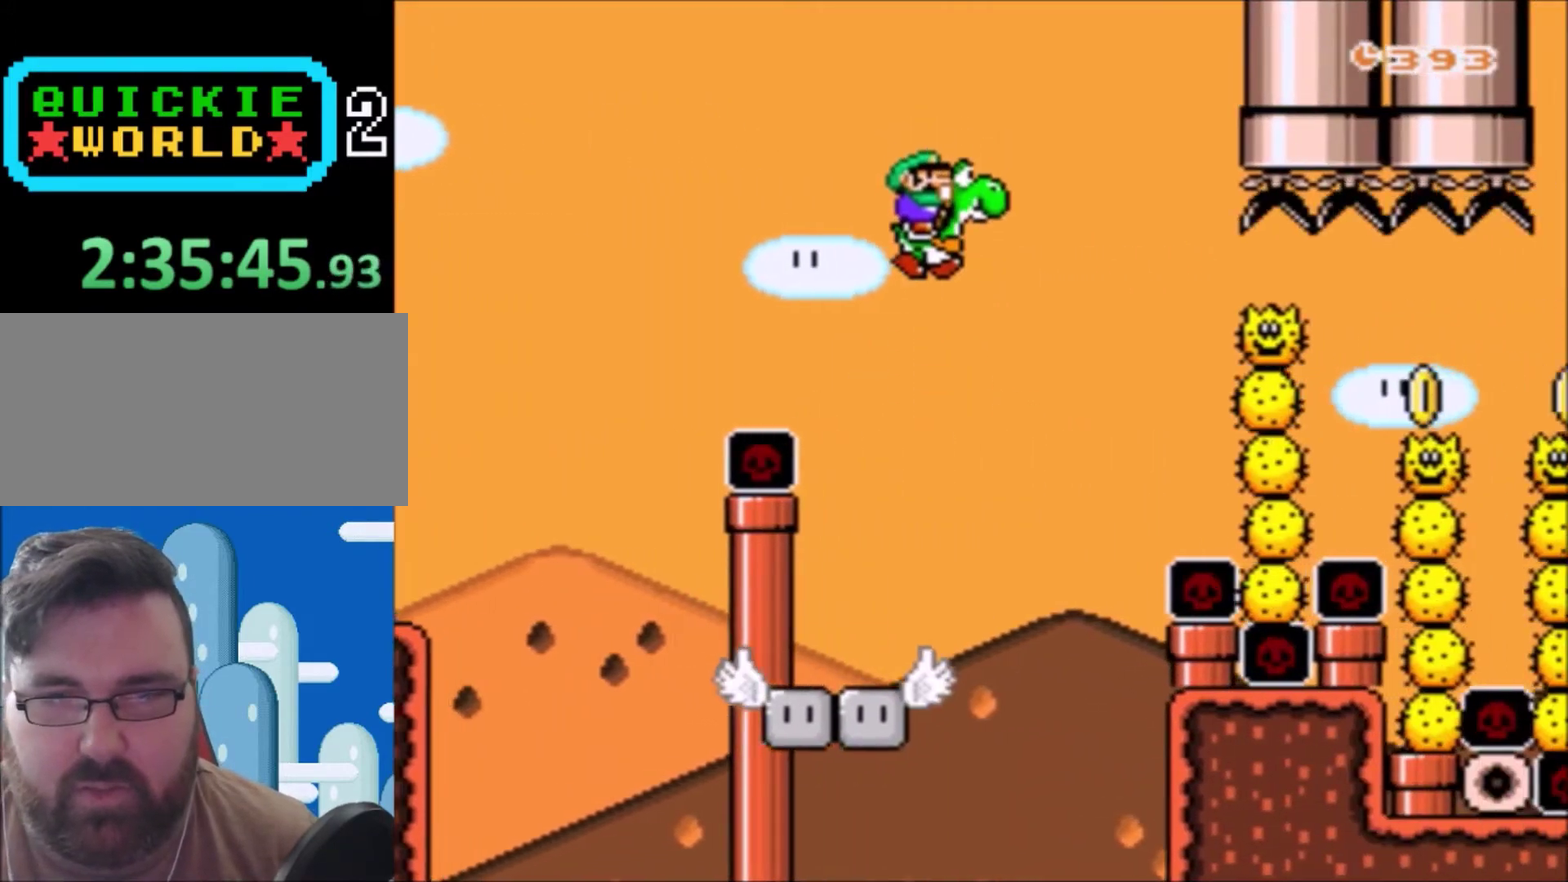
{"buttons": ["B", "Y"], "events": [[34, "DPAD_LEFT", "down"], [234, "DPAD_LEFT", "up"], [267, "DPAD_RIGHT", "down"], [434, "DPAD_RIGHT", "up"]]}
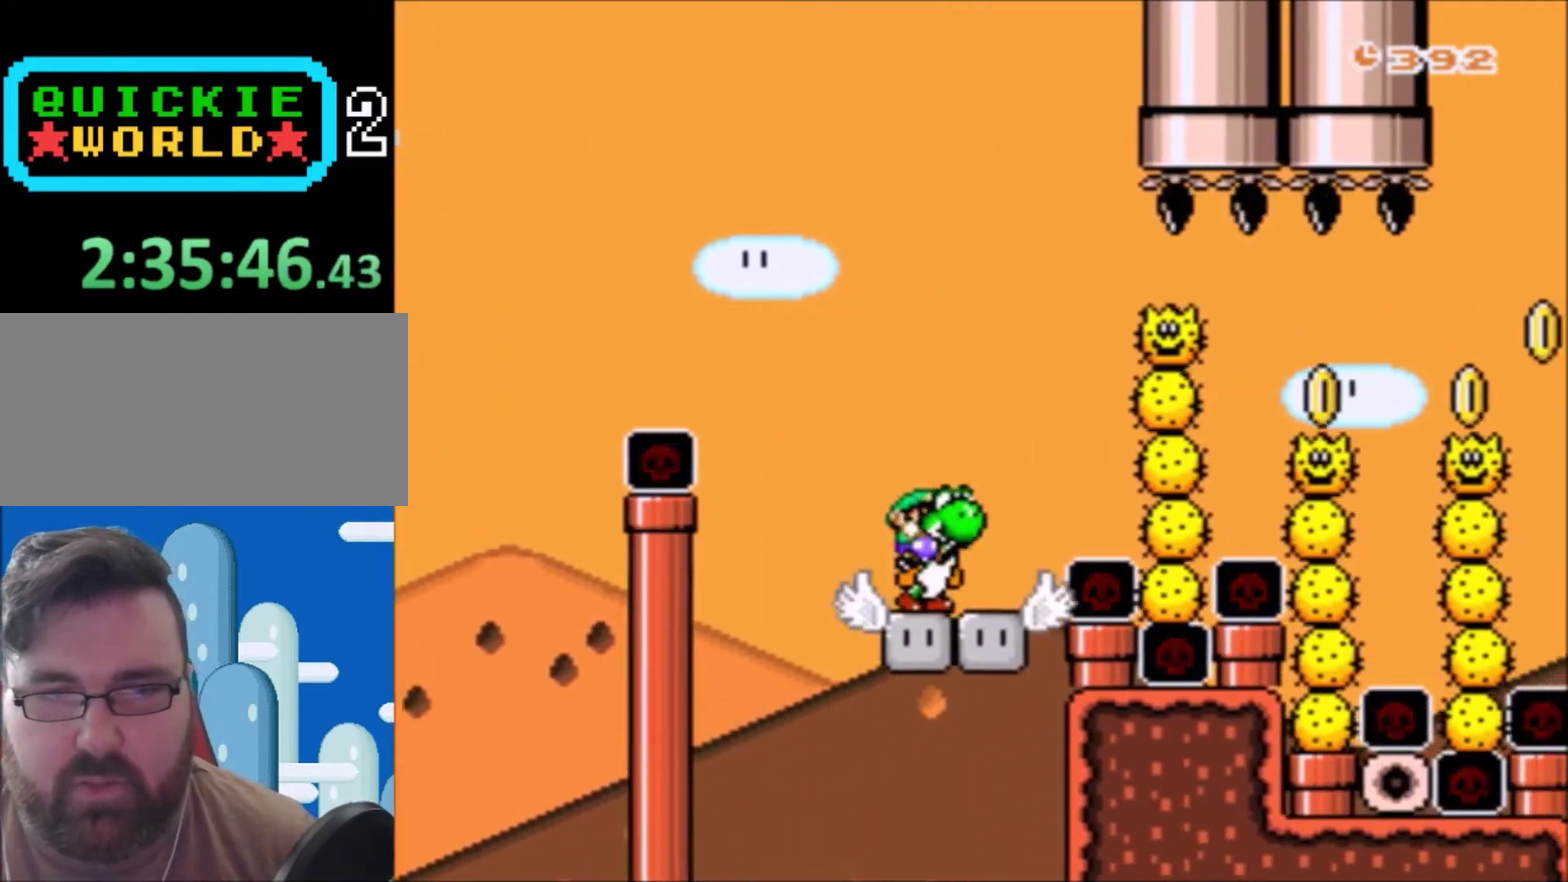
{"buttons": [], "events": [[67, "B", "up"], [133, "Y", "up"], [200, "Y", "down"], [300, "Y", "up"], [367, "Y", "down"], [434, "Y", "up"]]}
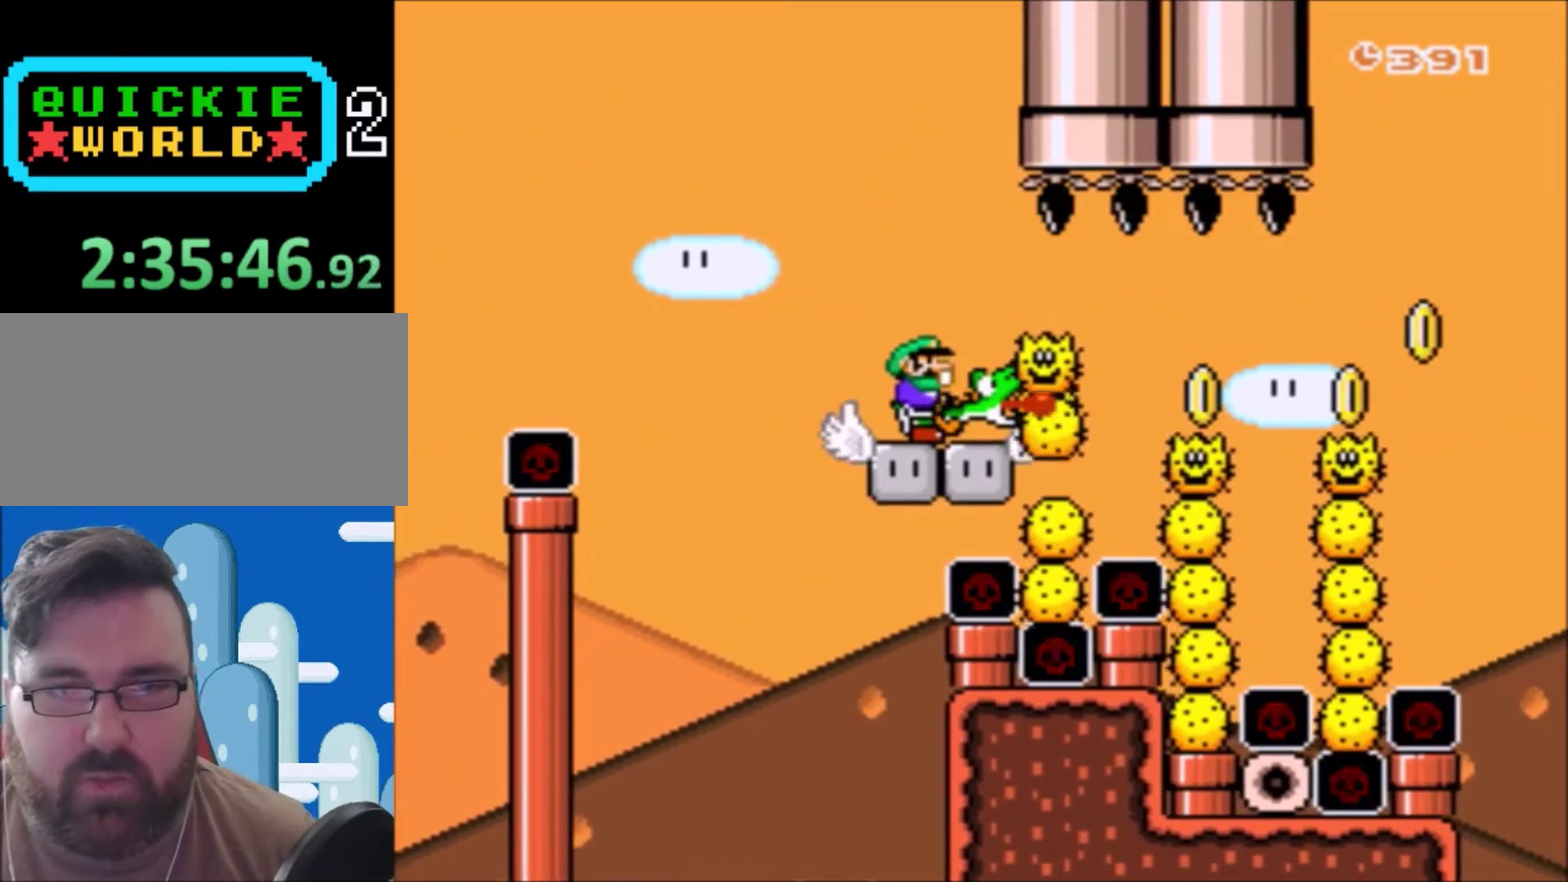
{"buttons": ["Y"], "events": [[134, "Y", "down"]]}
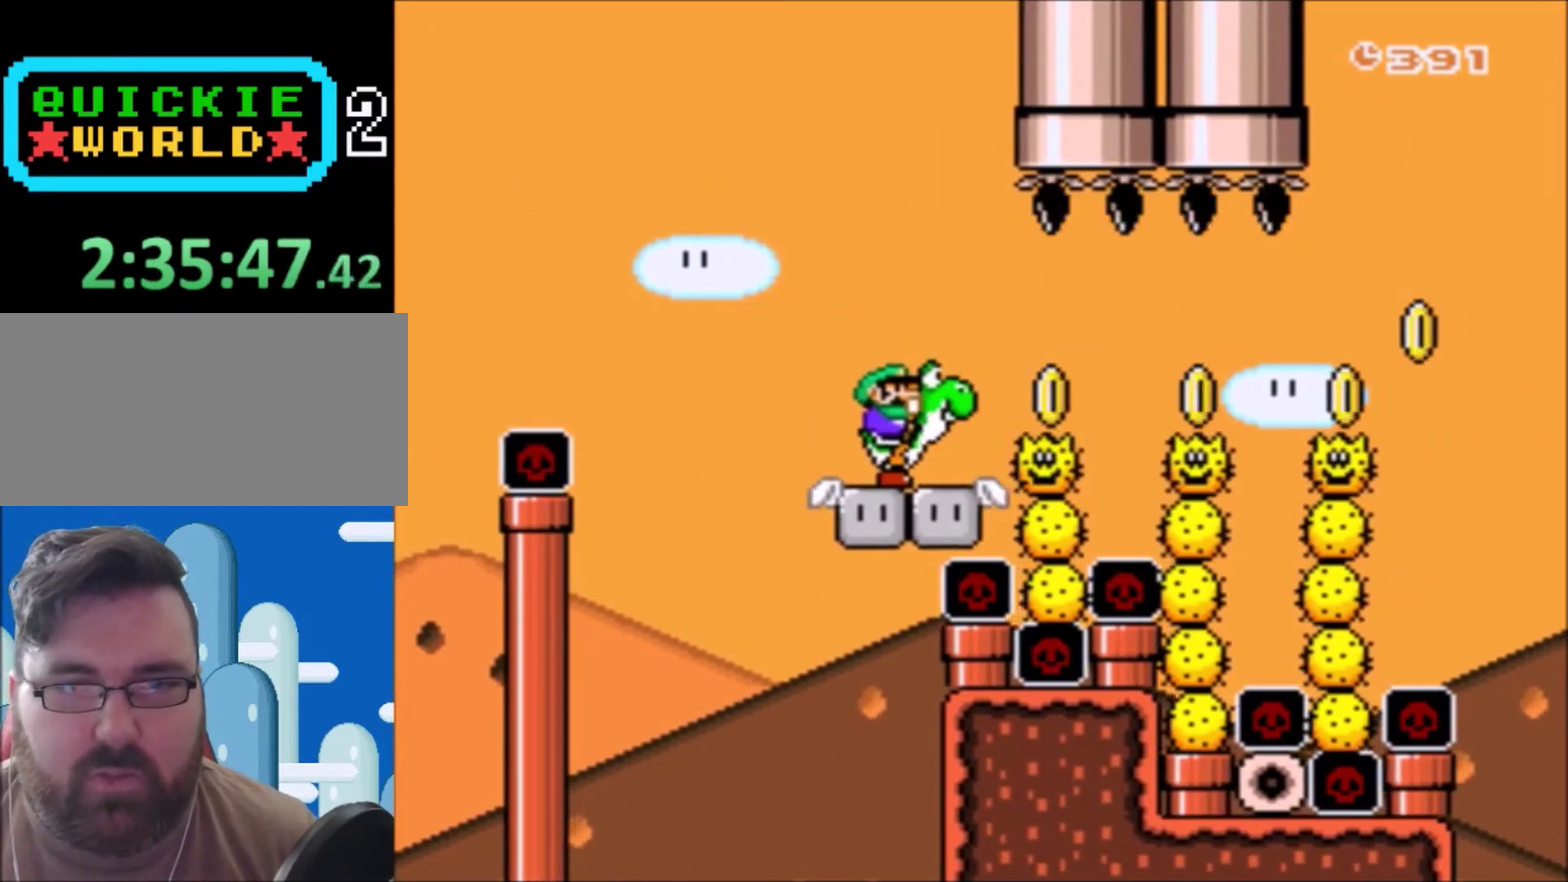
{"buttons": ["Y", "DPAD_RIGHT"], "events": [[234, "DPAD_RIGHT", "down"], [267, "B", "down"], [467, "B", "up"]]}
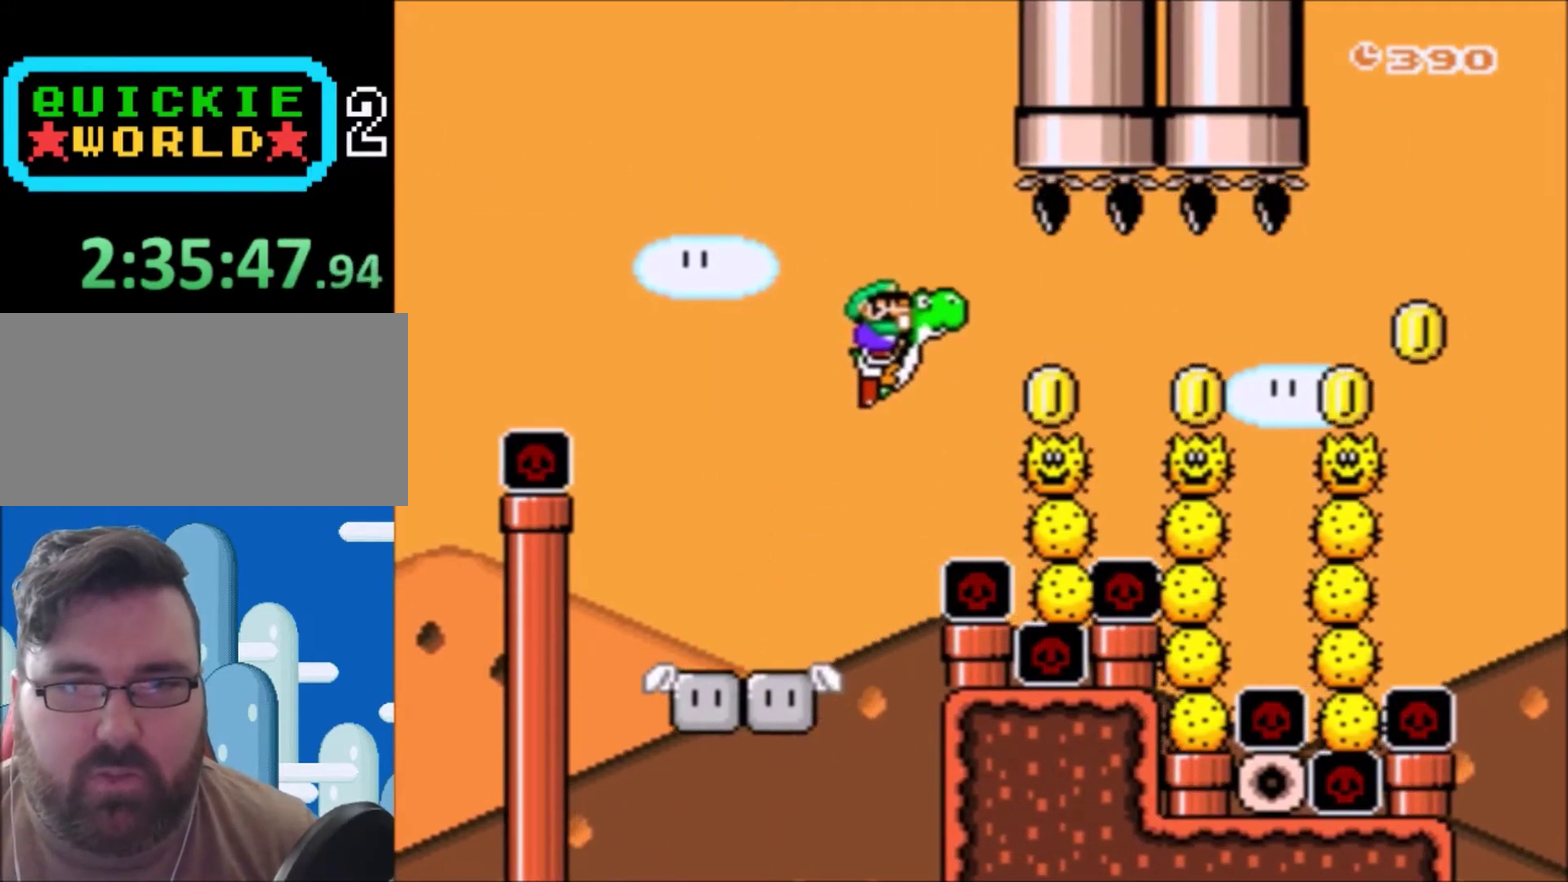
{"buttons": ["Y", "DPAD_RIGHT"], "events": []}
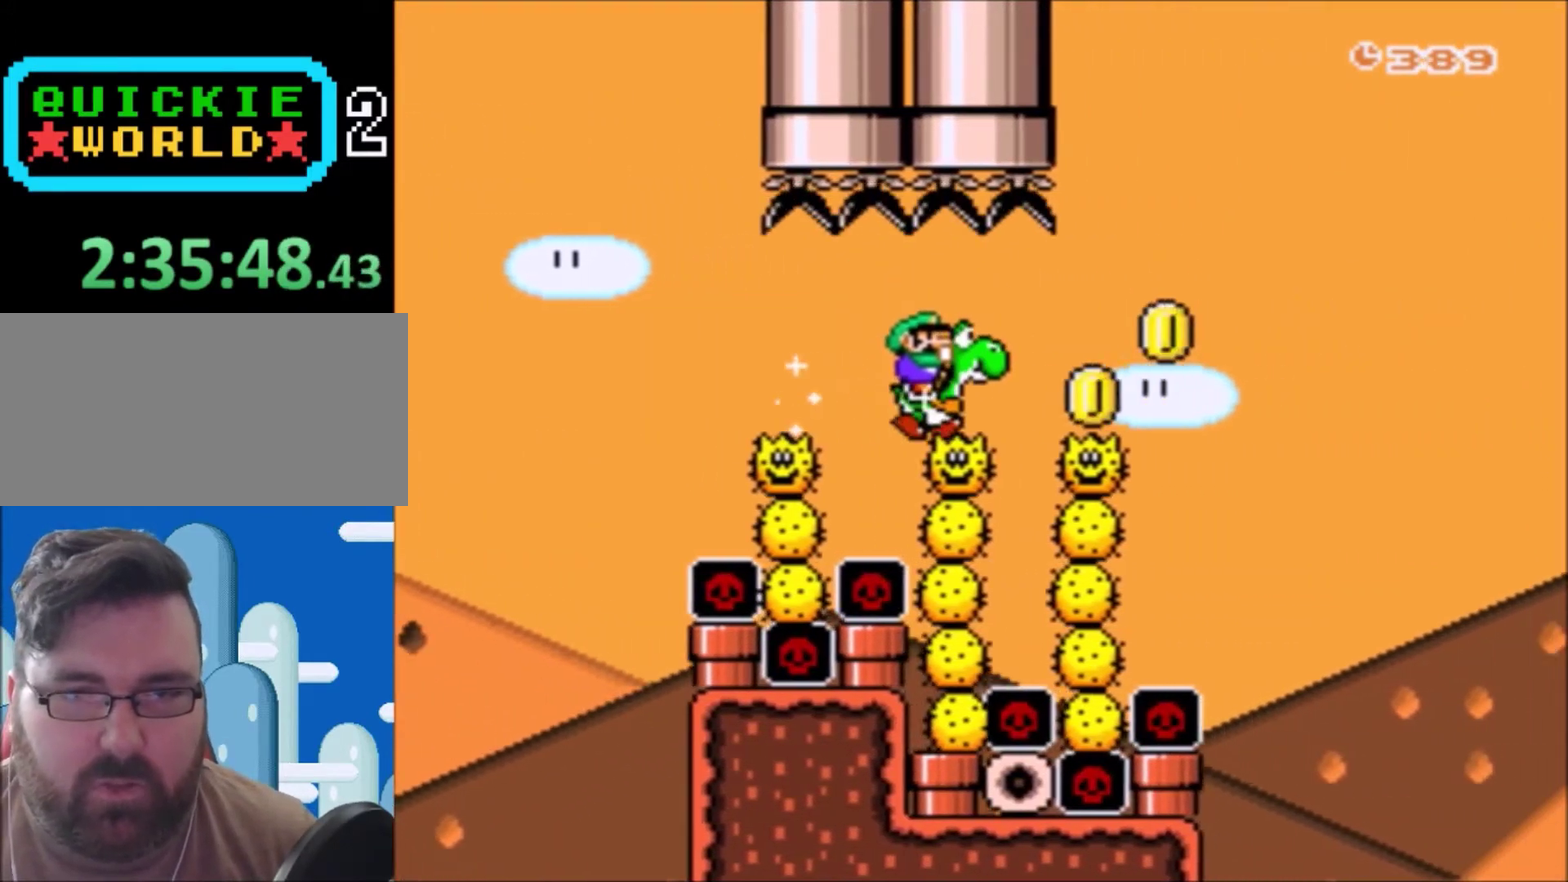
{"buttons": ["B", "Y", "DPAD_RIGHT"], "events": [[167, "B", "down"], [267, "A", "down"], [467, "A", "up"]]}
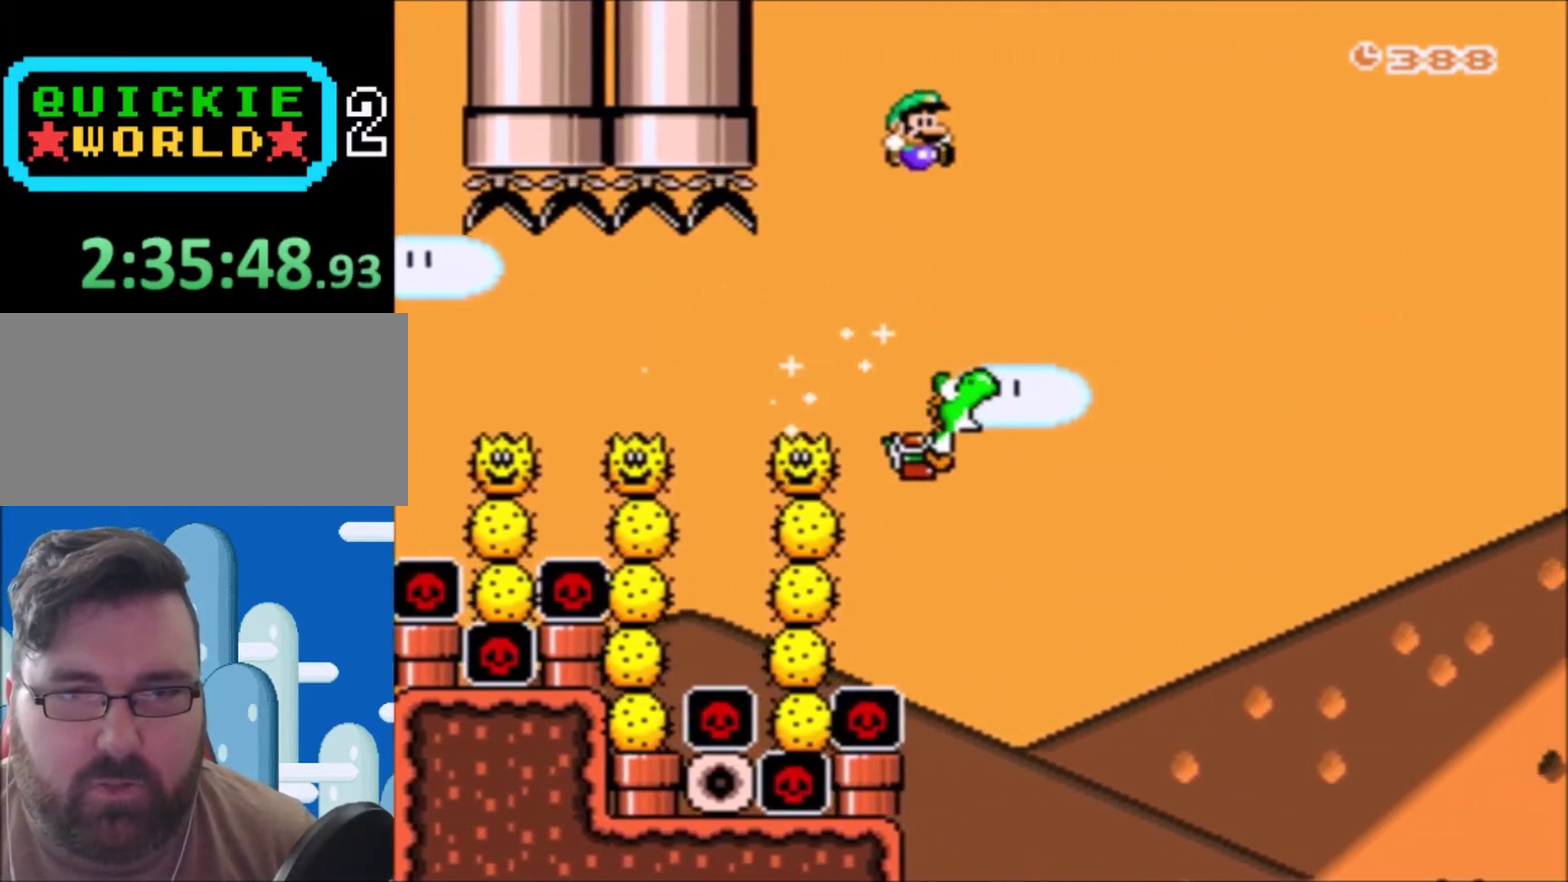
{"buttons": ["B", "Y", "DPAD_RIGHT"], "events": []}
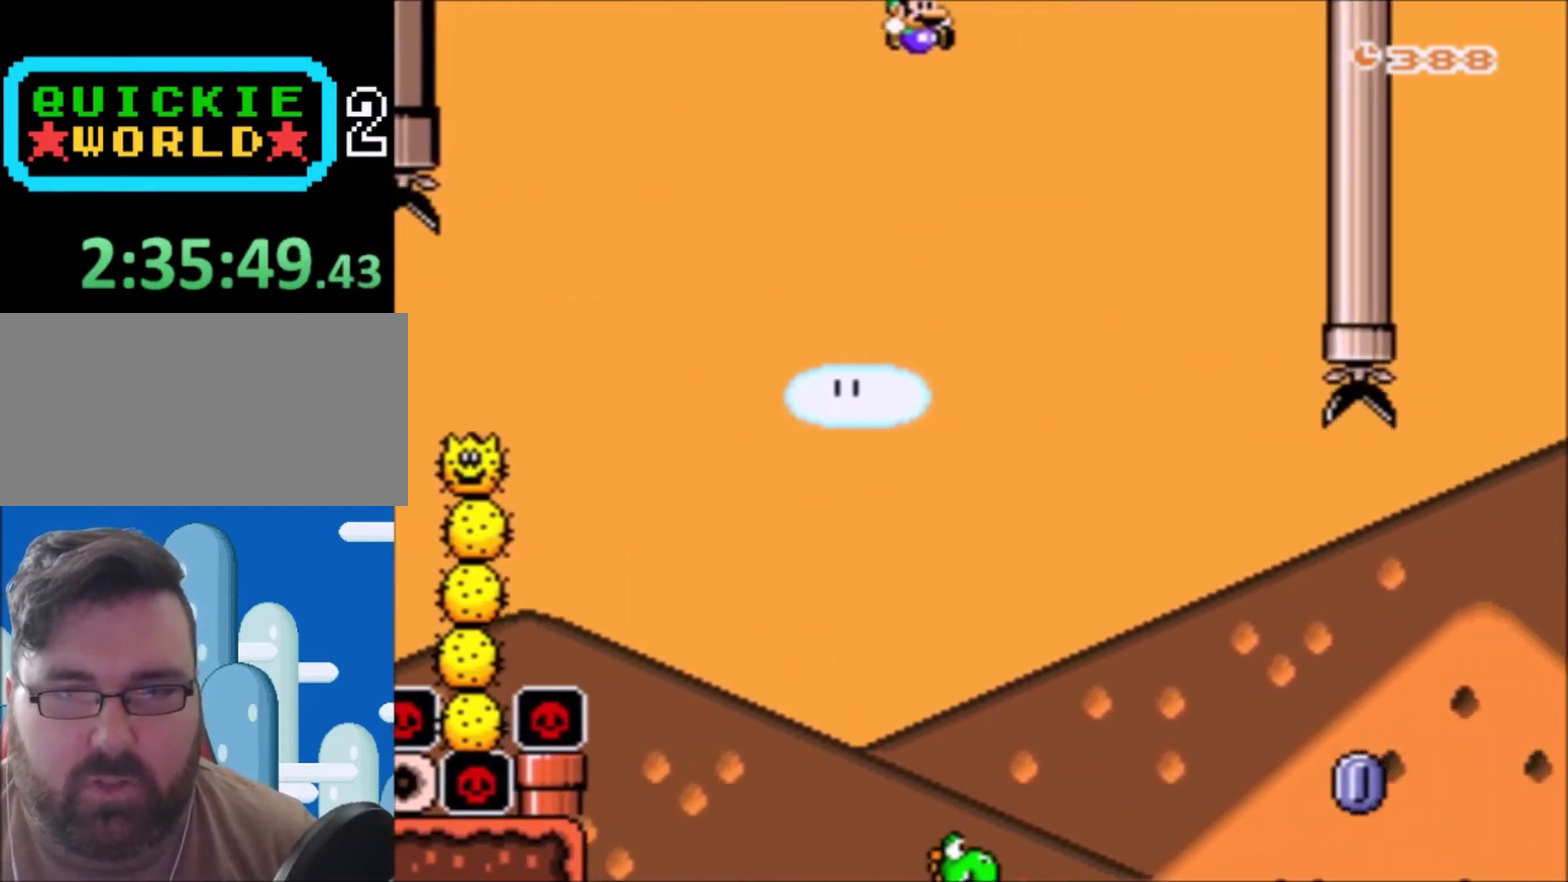
{"buttons": ["B", "Y", "DPAD_RIGHT"], "events": []}
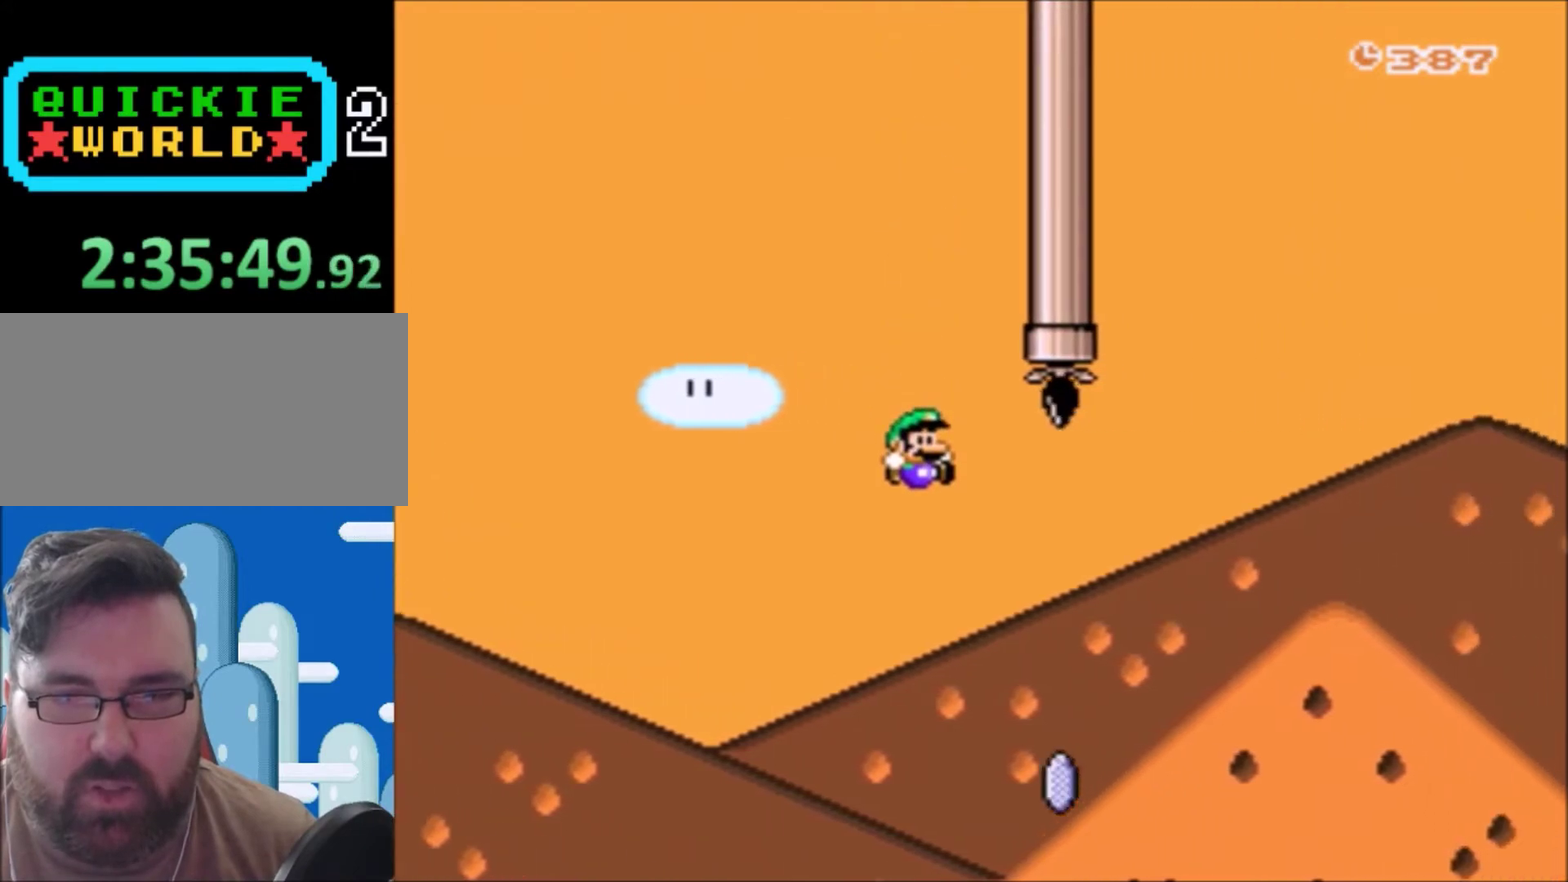
{"buttons": ["DPAD_RIGHT"], "events": [[501, "B", "up"], [501, "Y", "up"]]}
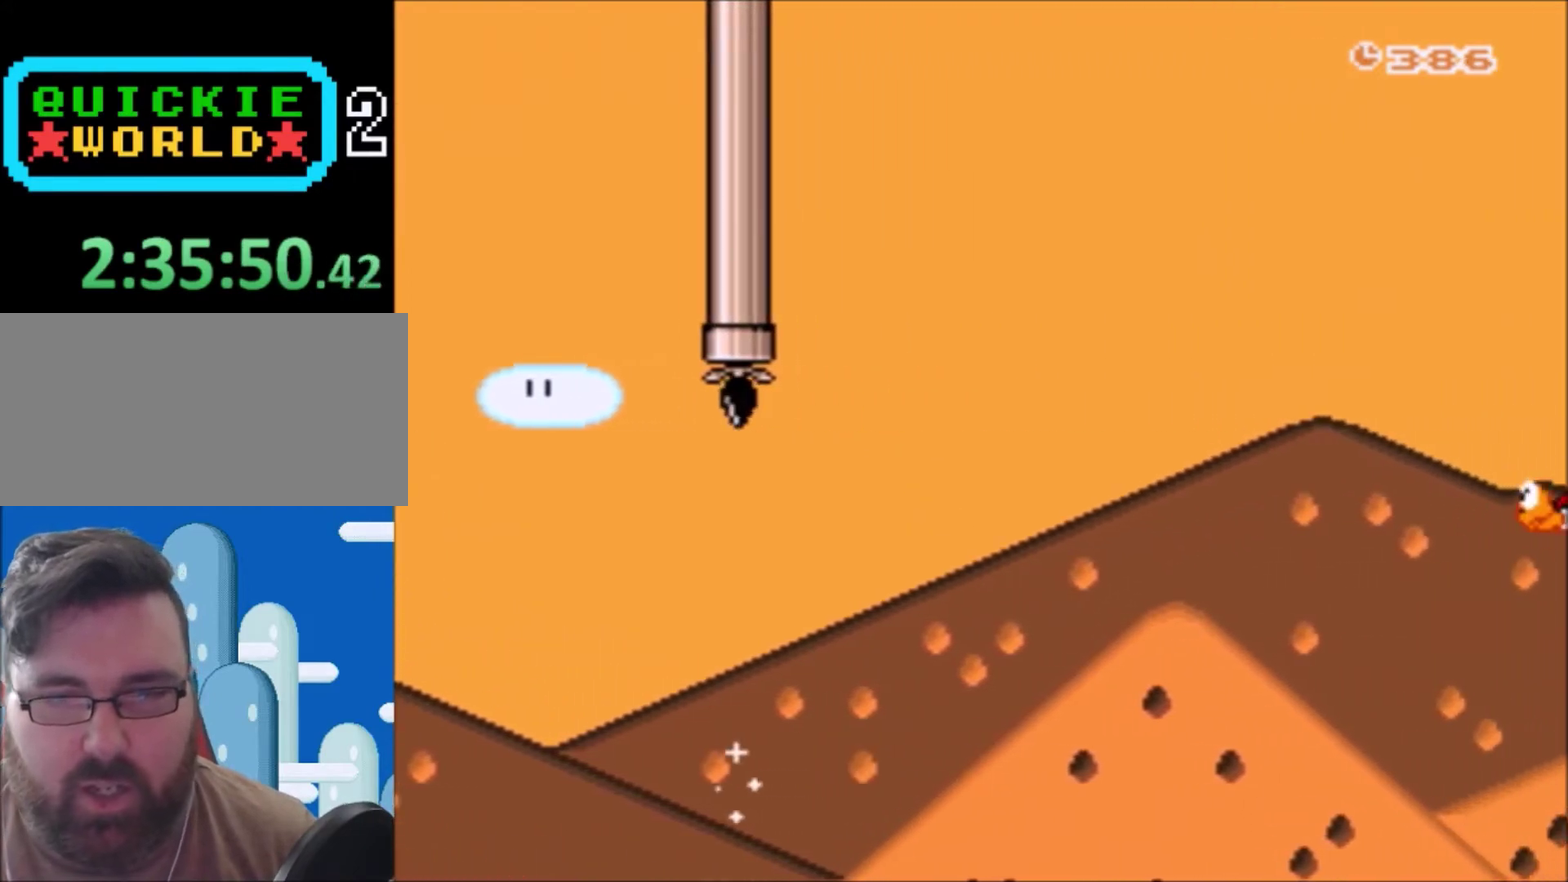
{"buttons": [], "events": [[133, "A", "down"], [267, "A", "up"], [334, "A", "down"], [334, "DPAD_RIGHT", "up"], [434, "A", "up"]]}
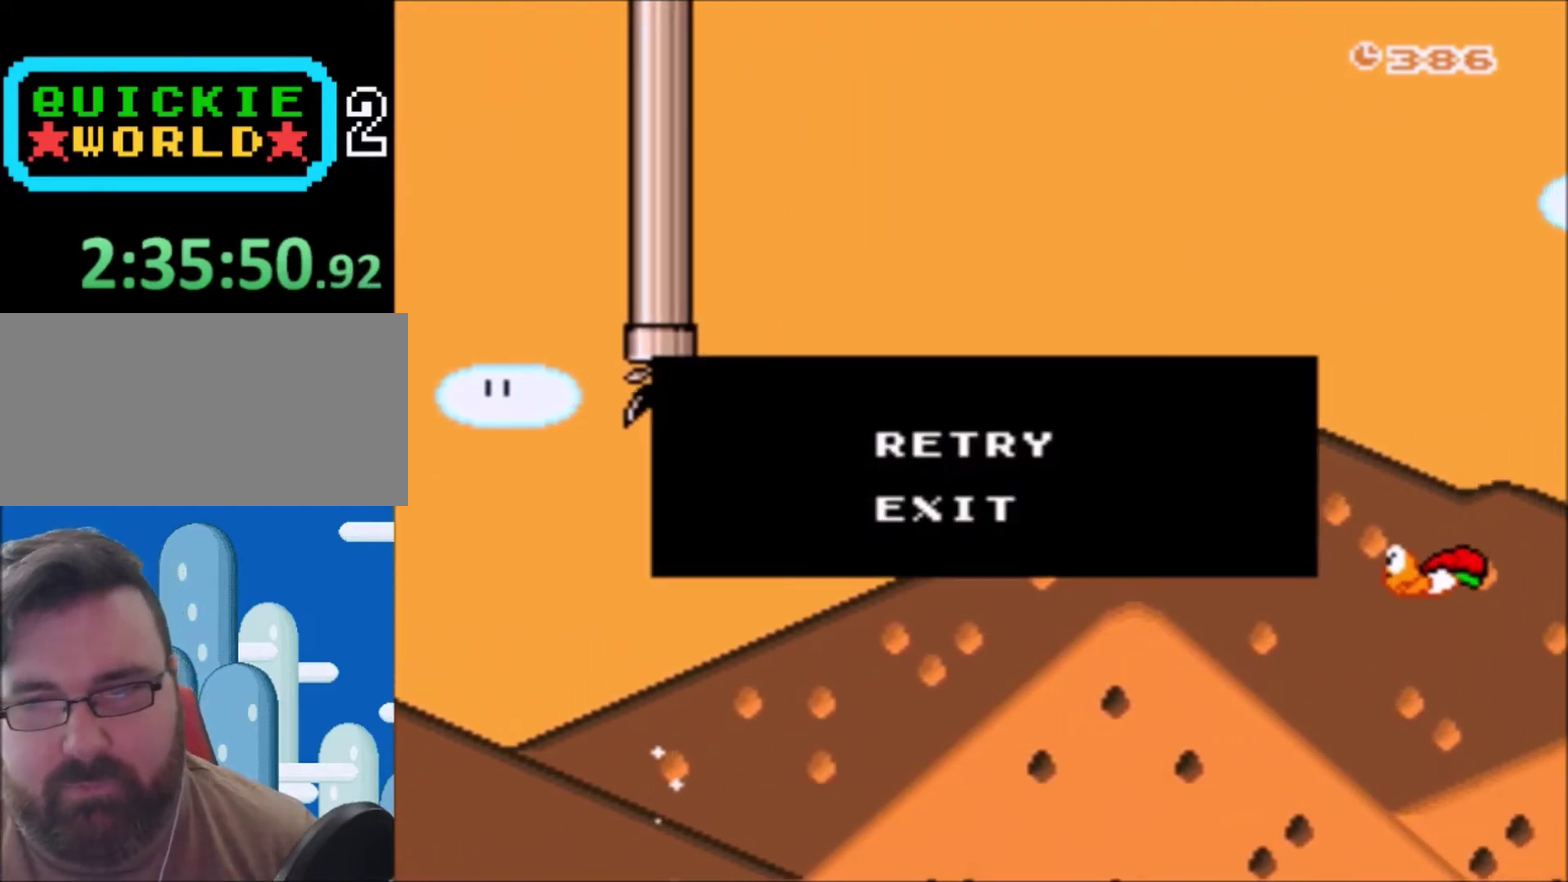
{"buttons": ["Y"], "events": [[34, "A", "down"], [101, "A", "up"], [468, "Y", "down"]]}
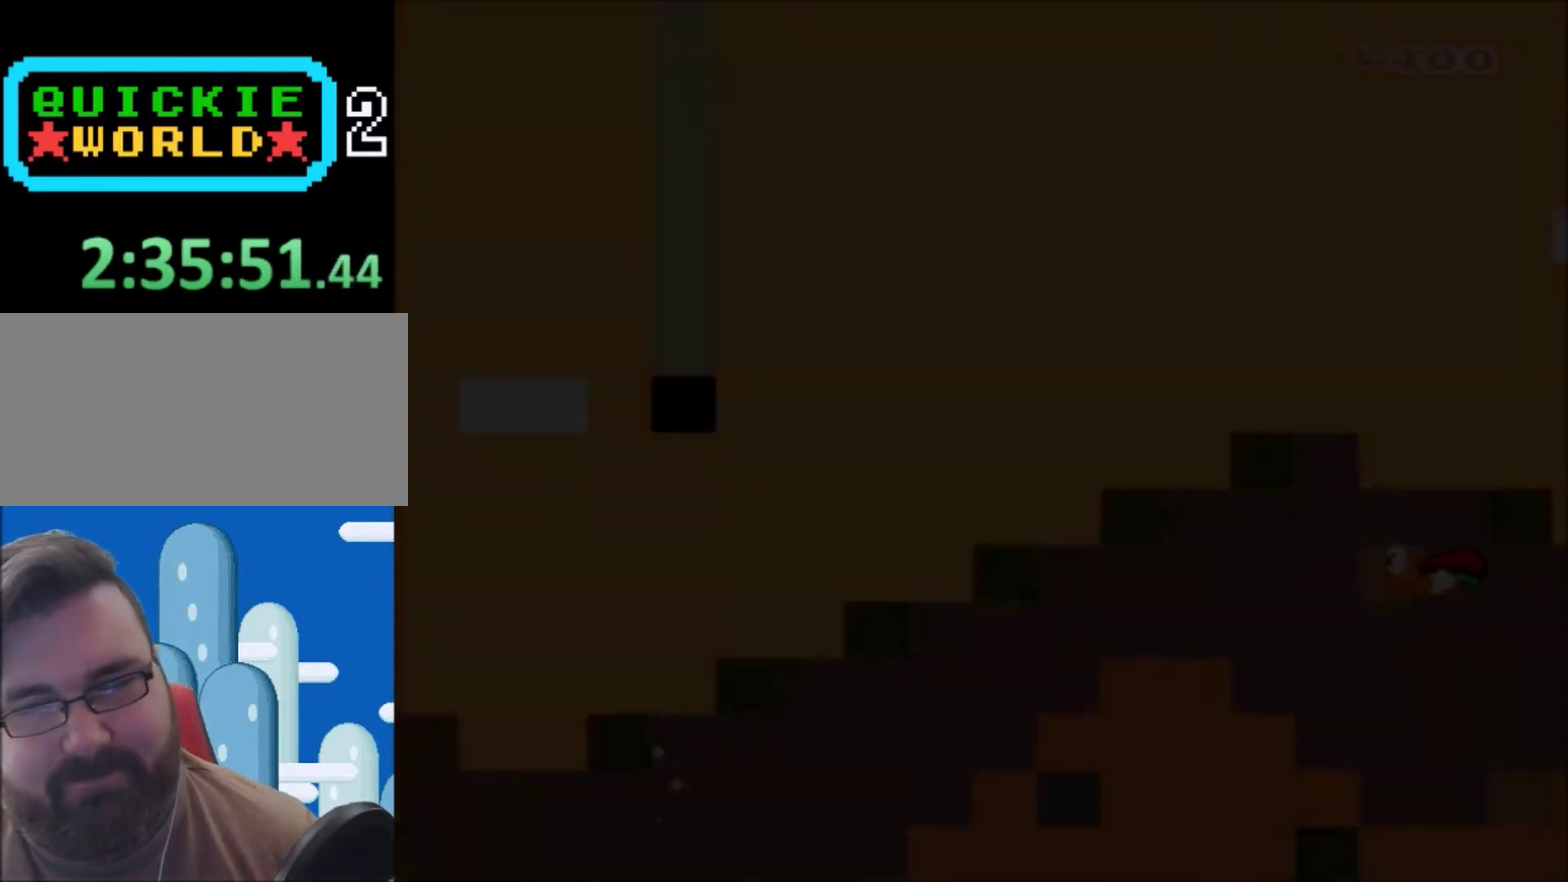
{"buttons": ["Y"], "events": []}
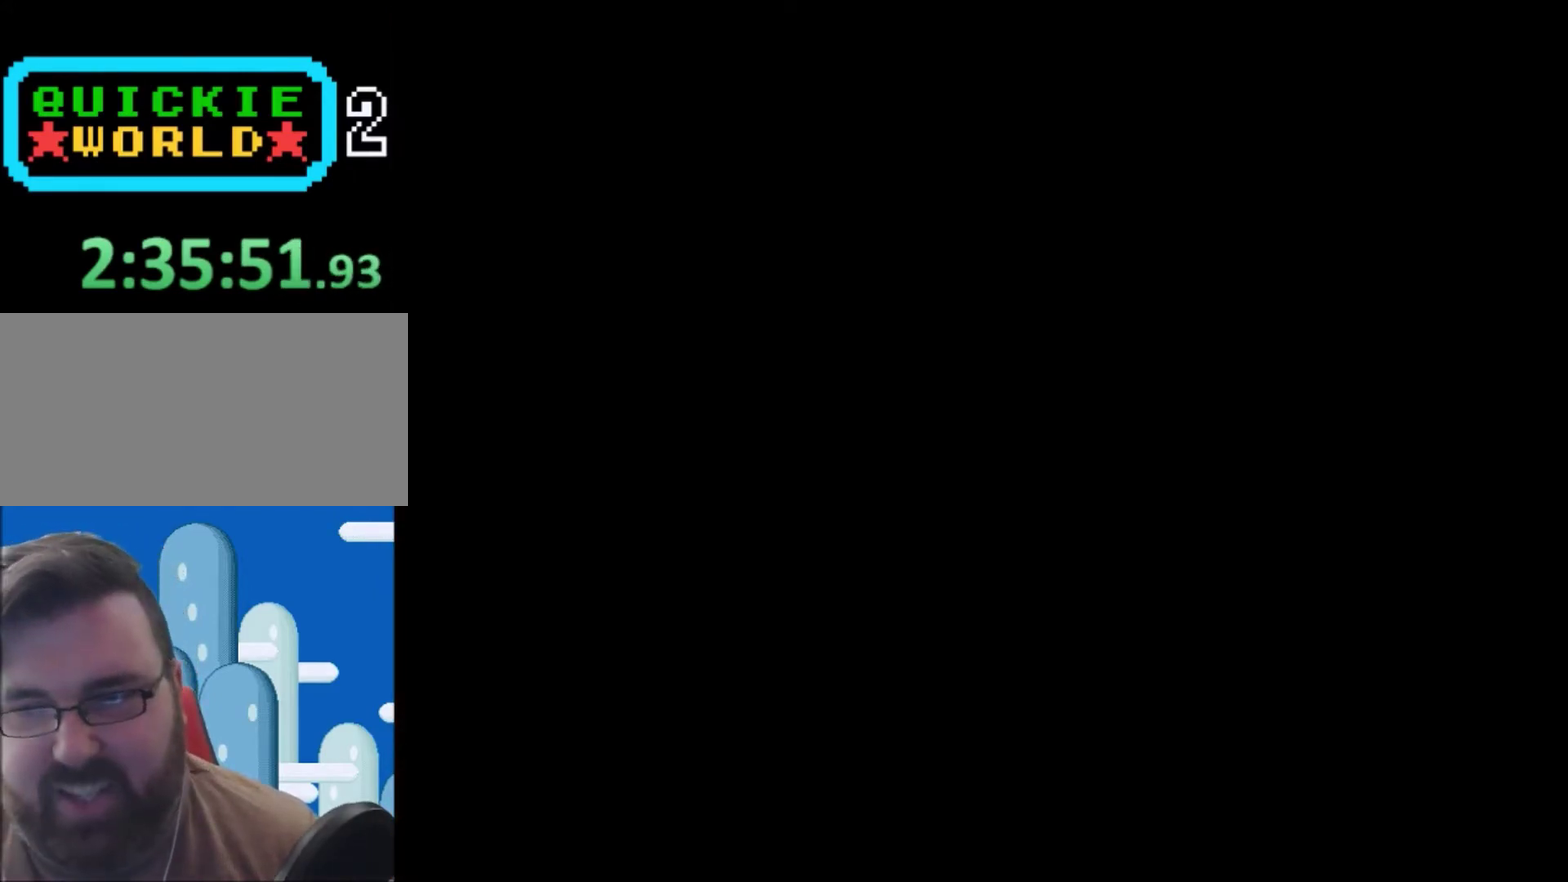
{"buttons": ["Y"], "events": []}
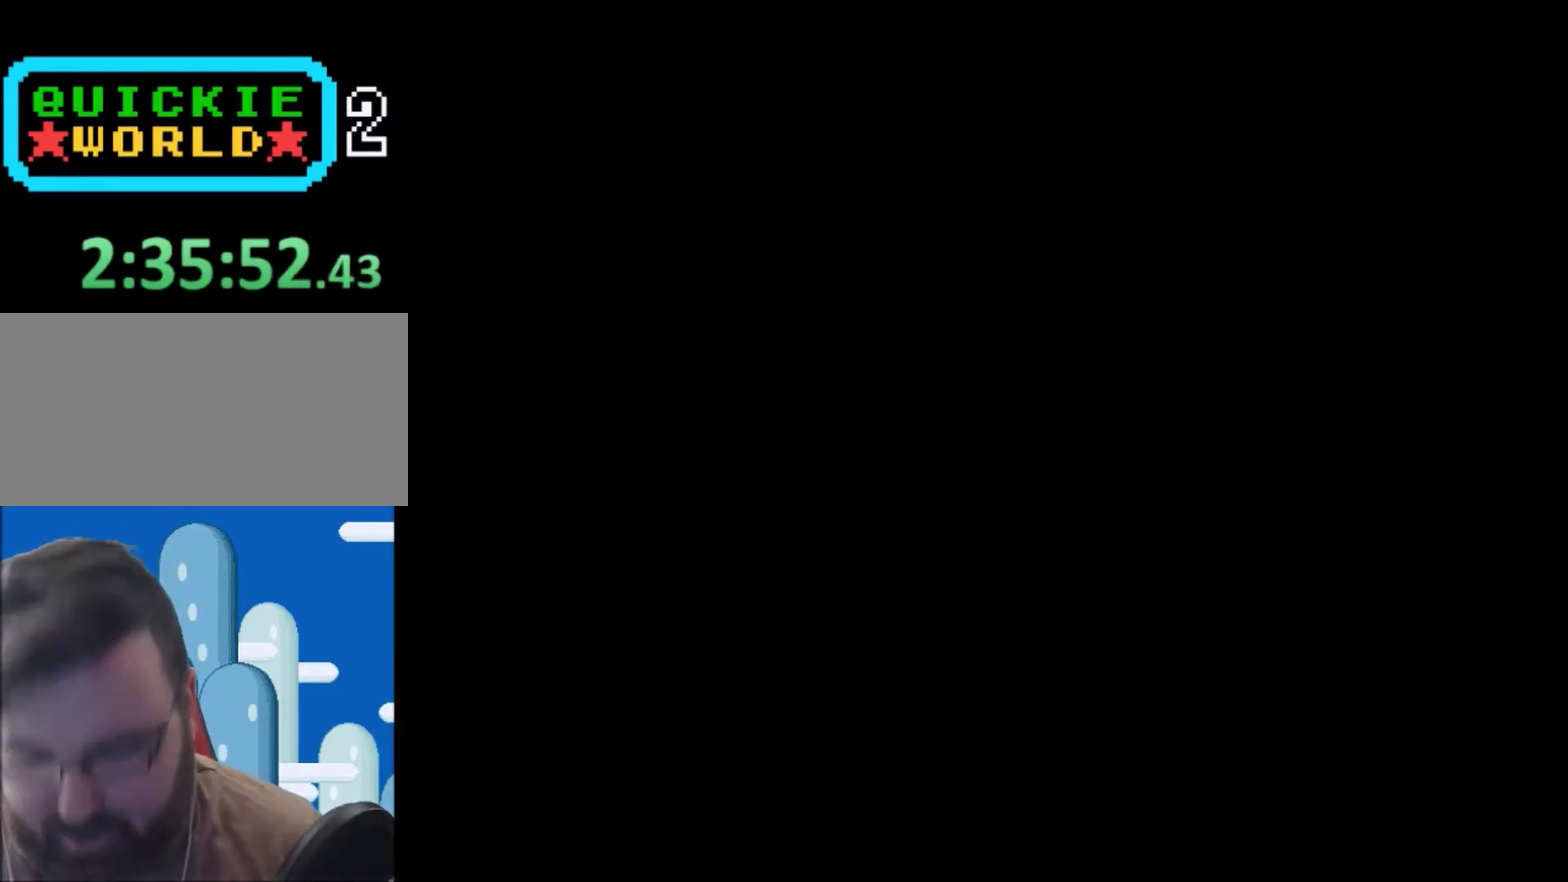
{"buttons": ["Y"], "events": []}
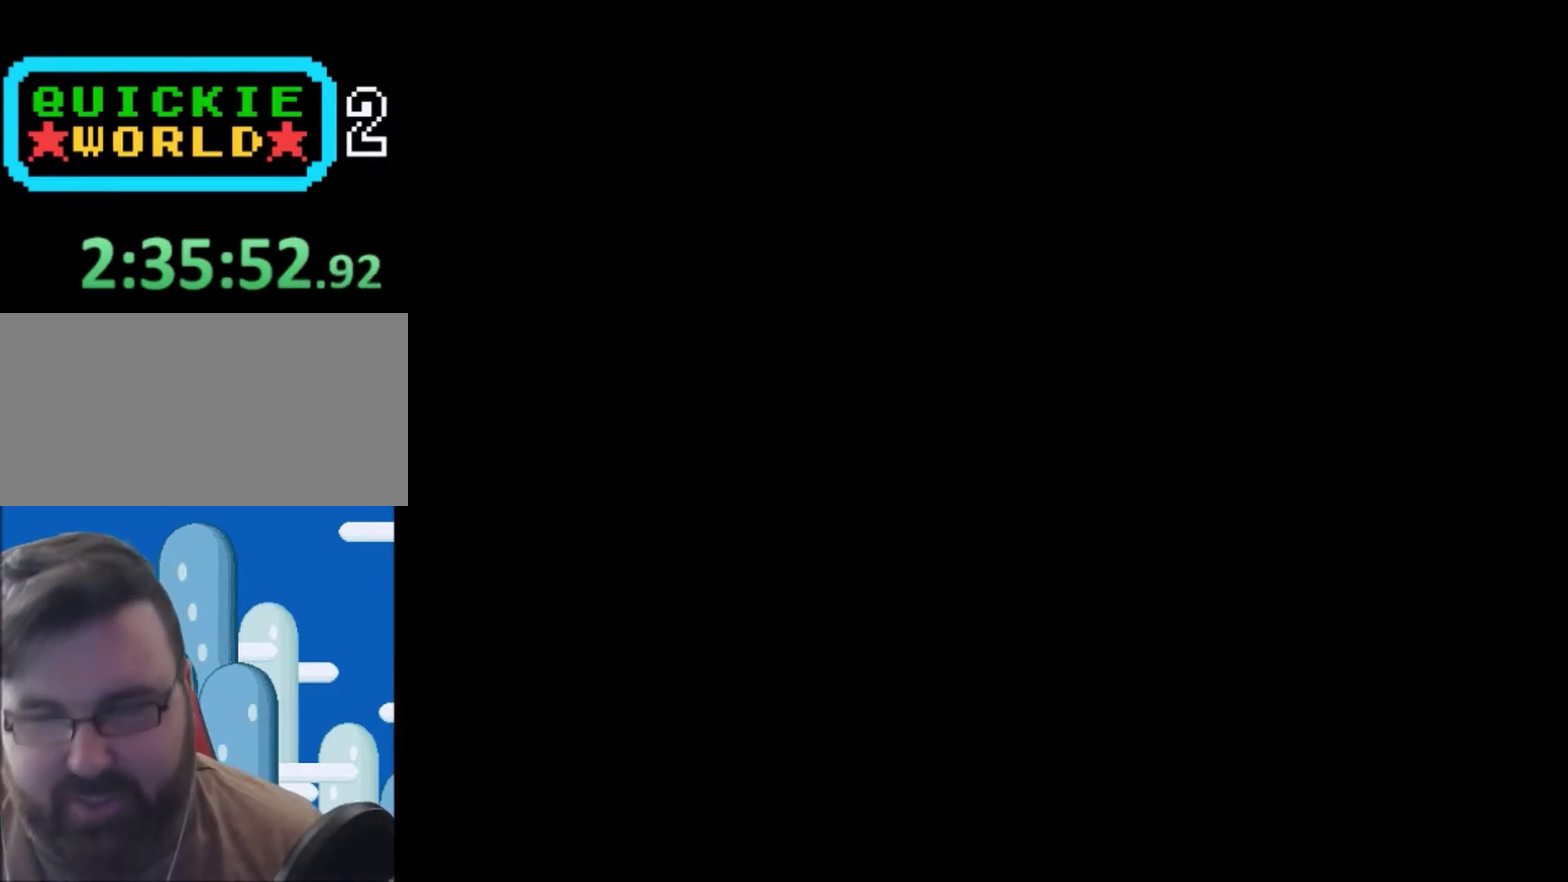
{"buttons": ["Y"], "events": []}
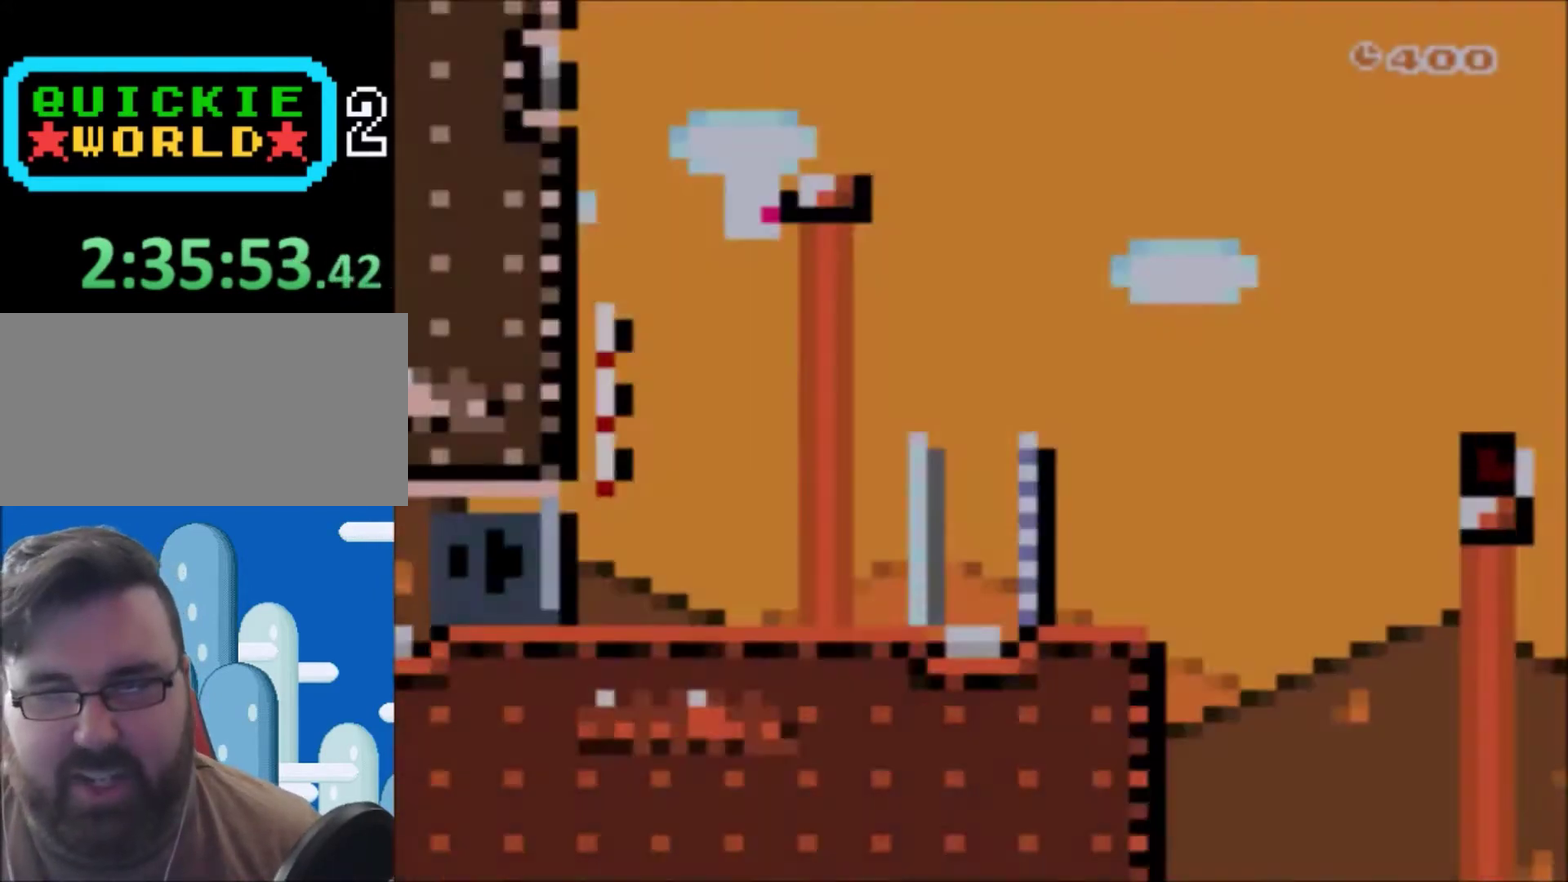
{"buttons": ["Y", "DPAD_RIGHT"], "events": [[267, "DPAD_RIGHT", "down"]]}
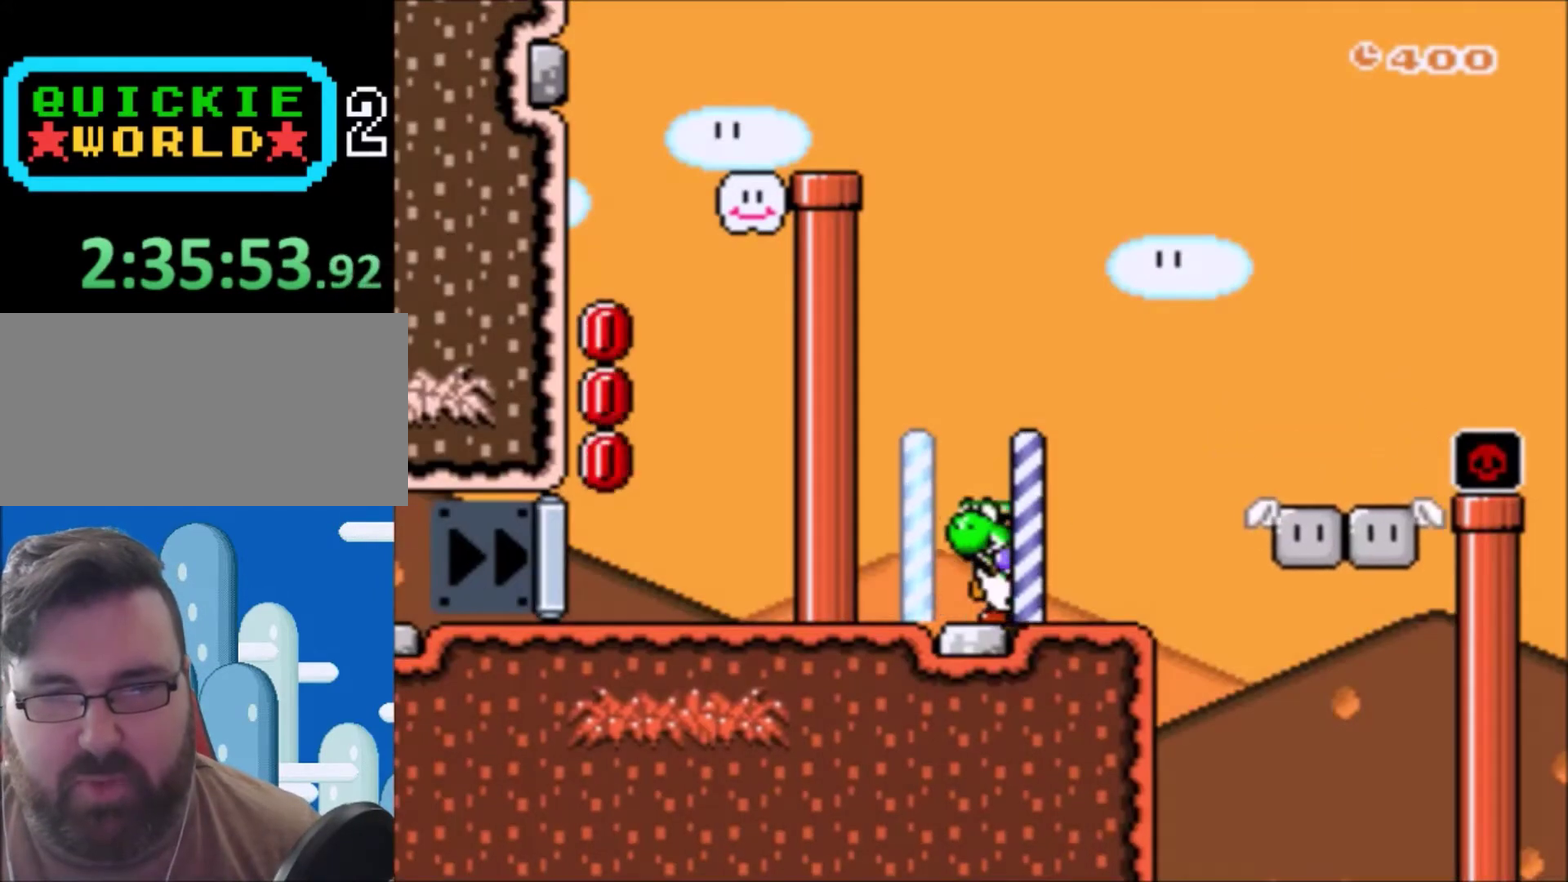
{"buttons": ["Y"], "events": [[134, "DPAD_RIGHT", "up"], [167, "DPAD_LEFT", "down"], [434, "DPAD_LEFT", "up"]]}
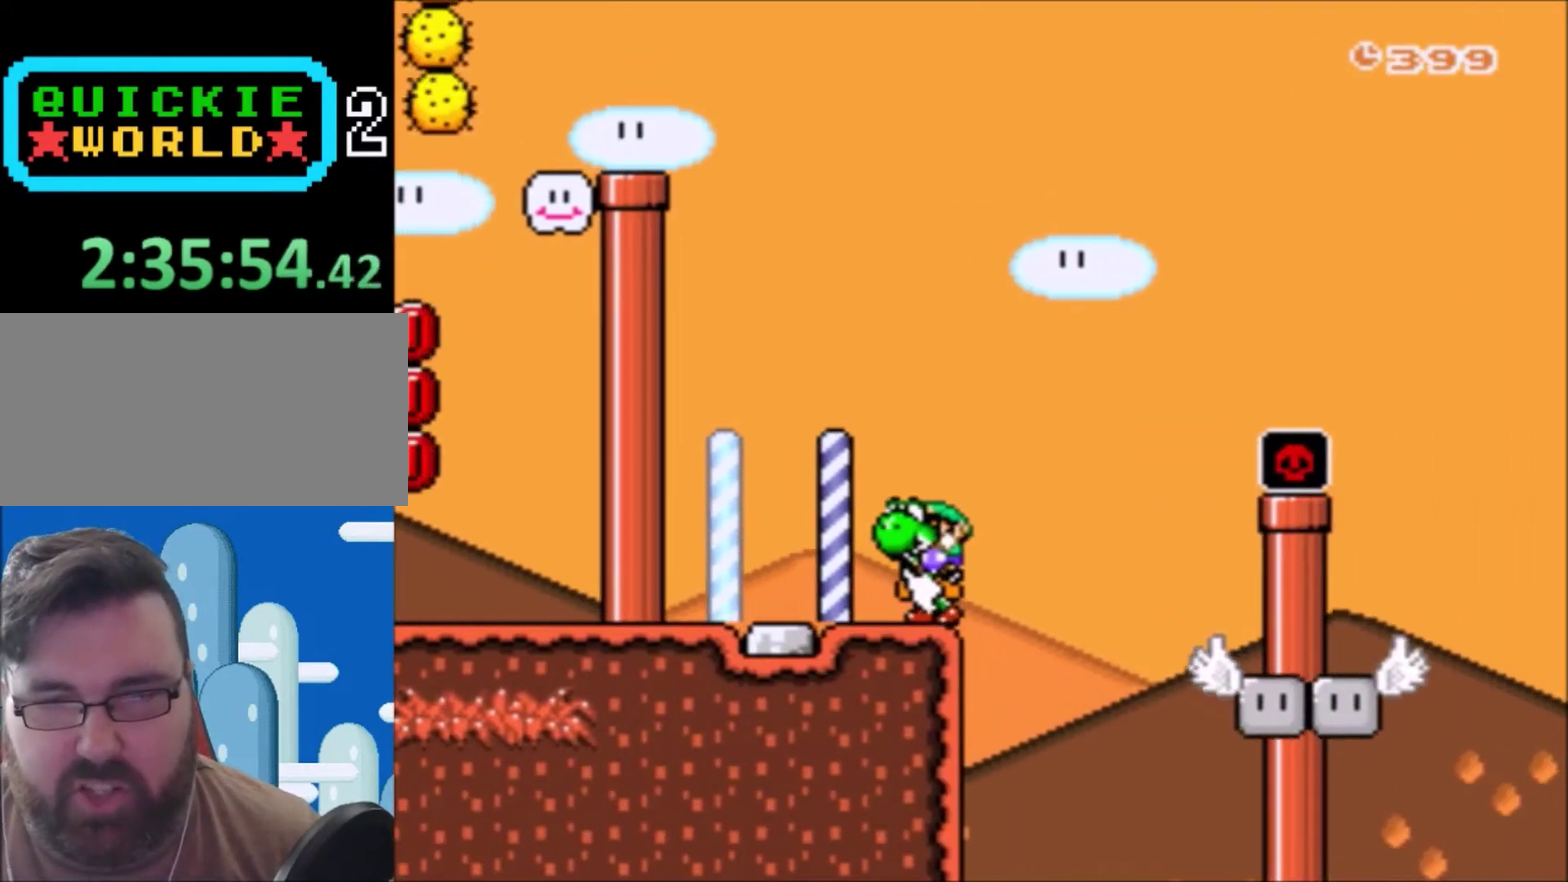
{"buttons": ["Y"], "events": [[67, "DPAD_RIGHT", "down"], [133, "DPAD_RIGHT", "up"]]}
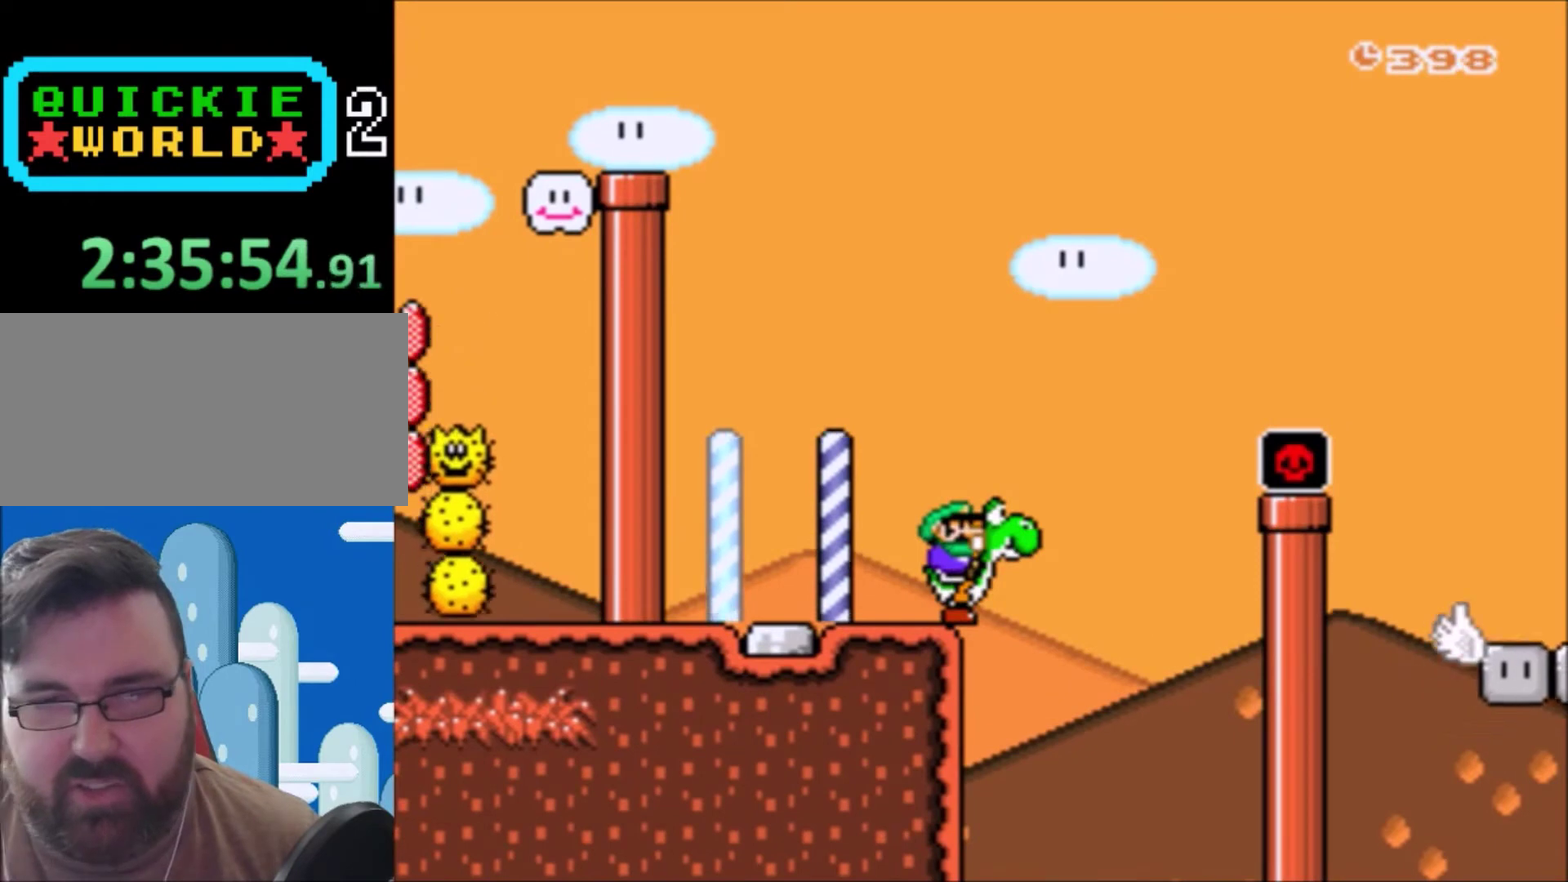
{"buttons": ["Y"], "events": []}
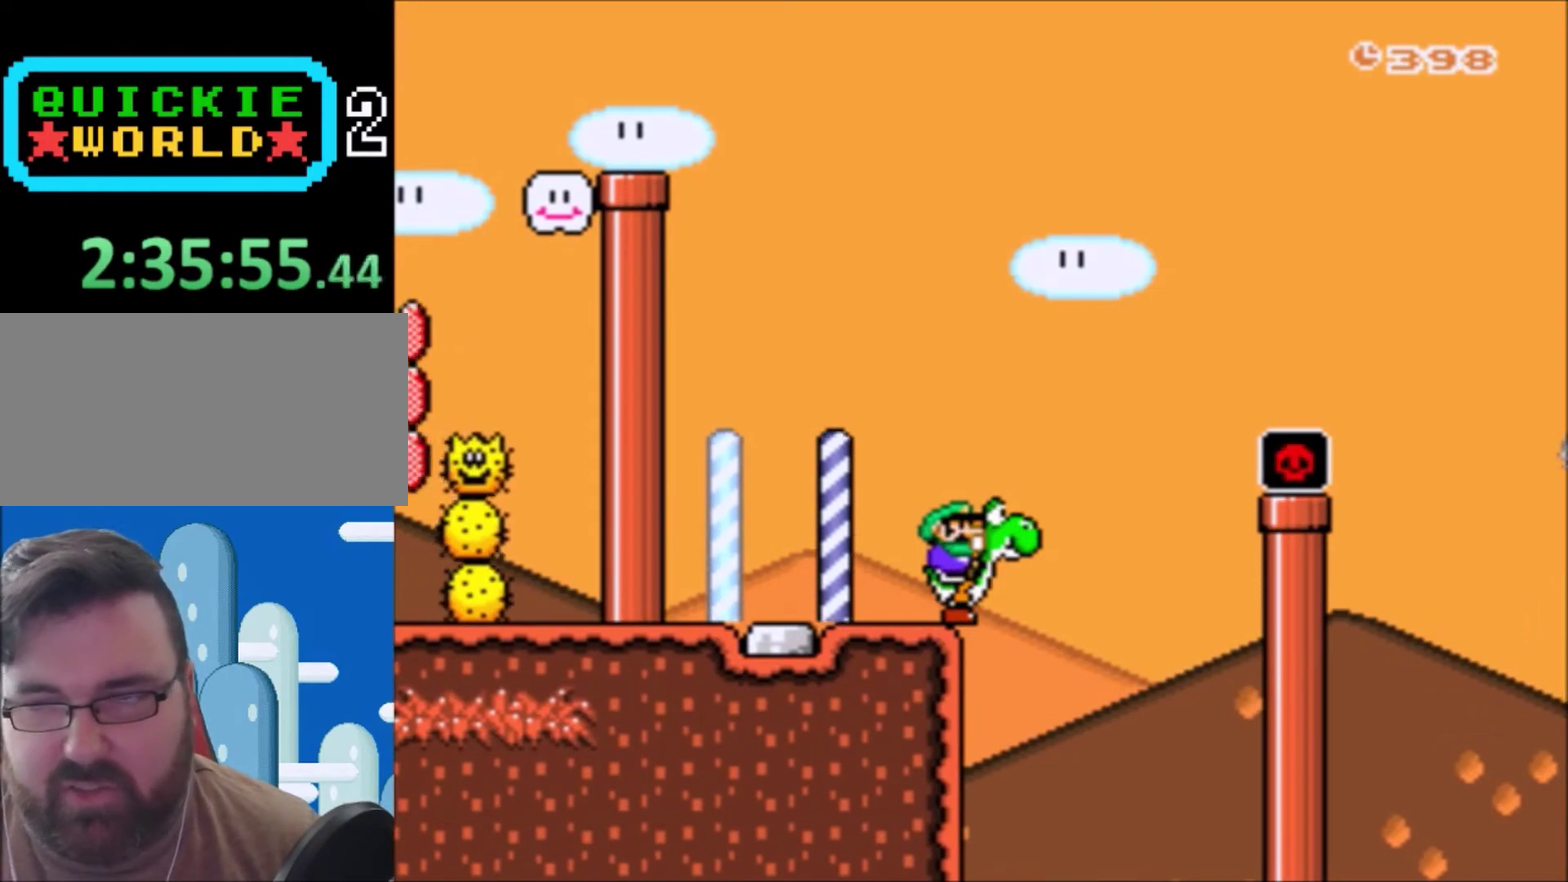
{"buttons": ["Y"], "events": []}
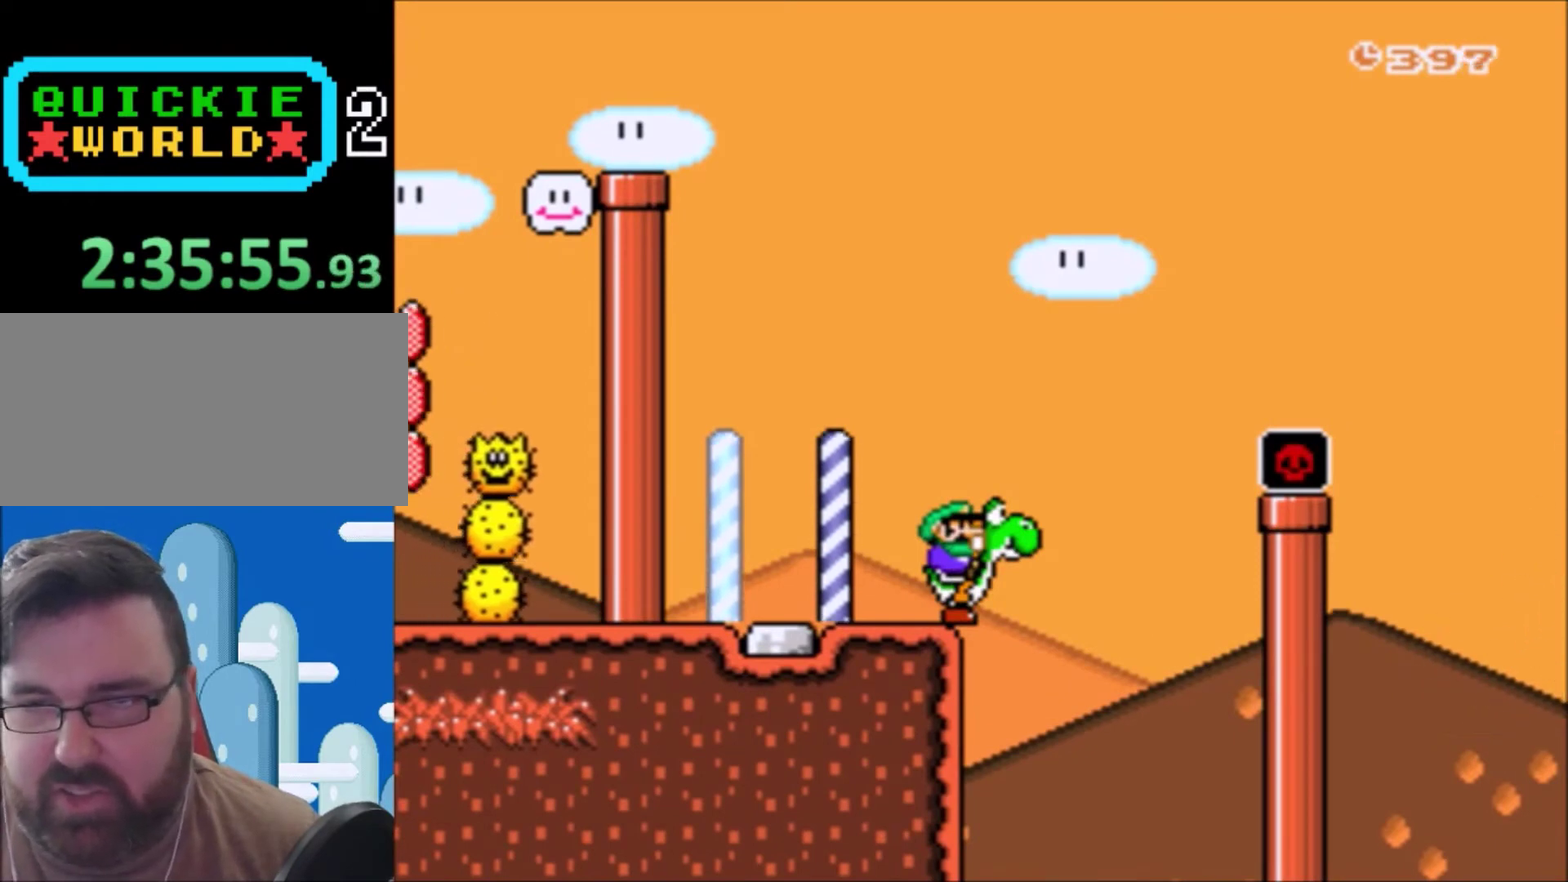
{"buttons": ["Y"], "events": []}
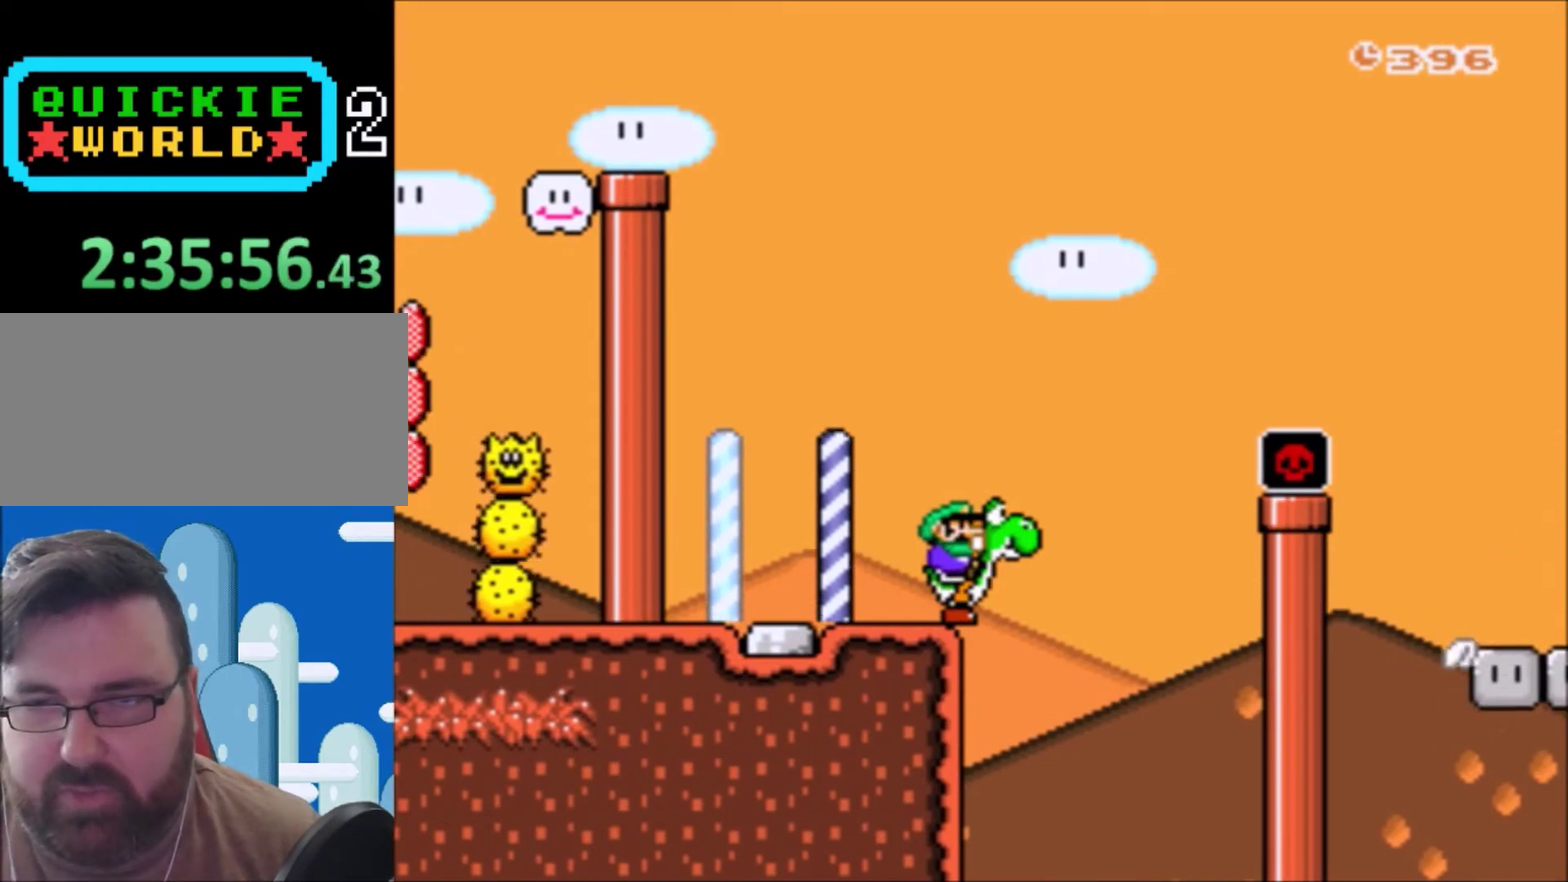
{"buttons": ["B", "Y", "DPAD_RIGHT"], "events": [[234, "DPAD_RIGHT", "down"], [267, "B", "down"]]}
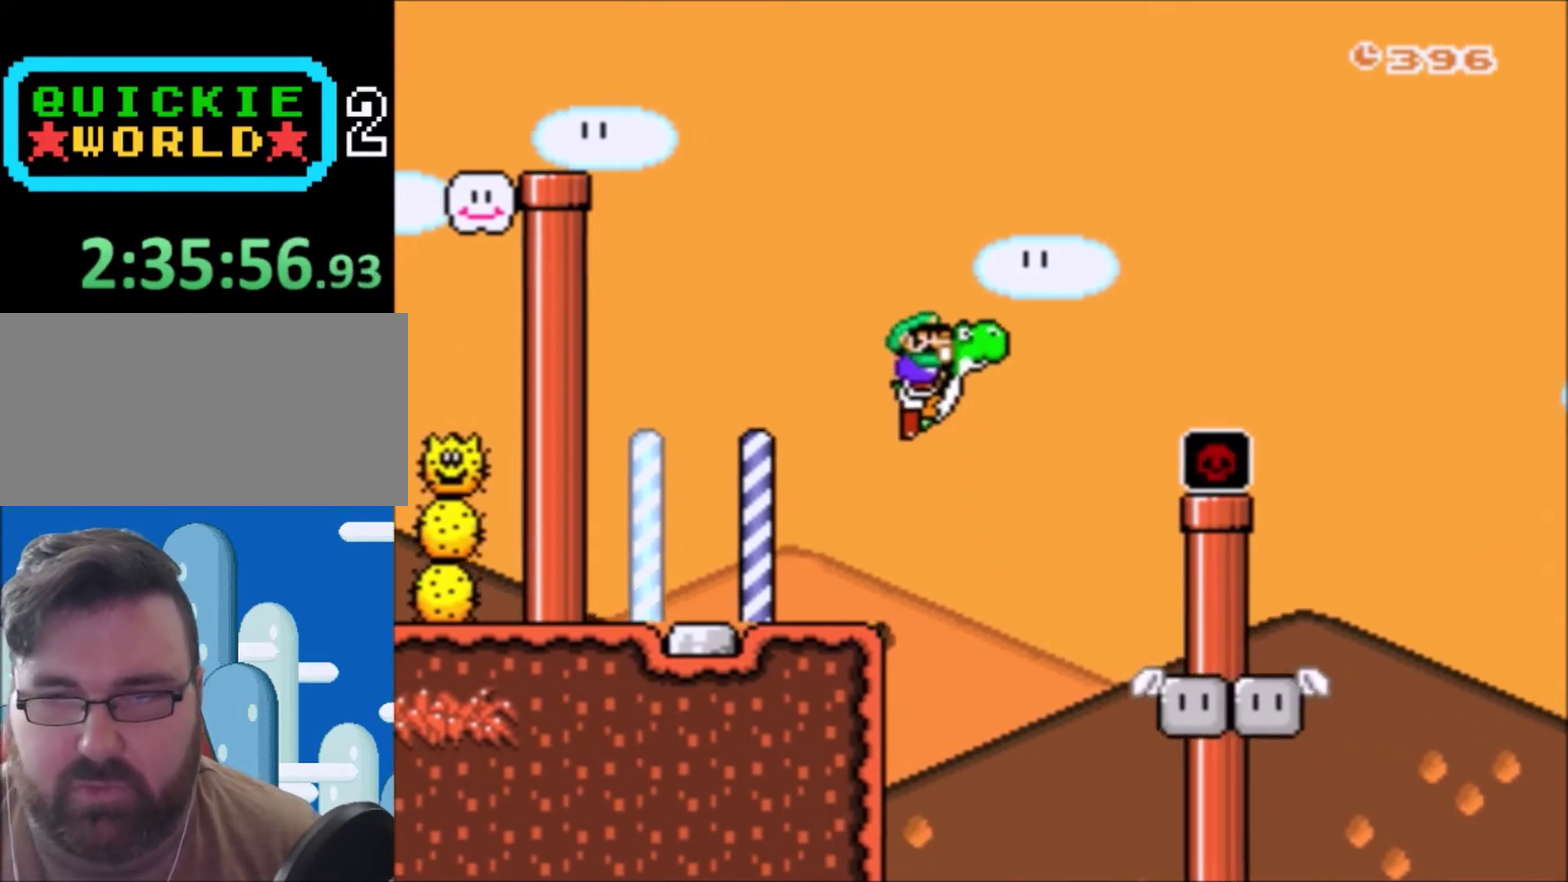
{"buttons": ["Y"], "events": [[34, "B", "up"], [101, "DPAD_RIGHT", "up"], [201, "DPAD_LEFT", "down"], [301, "DPAD_LEFT", "up"]]}
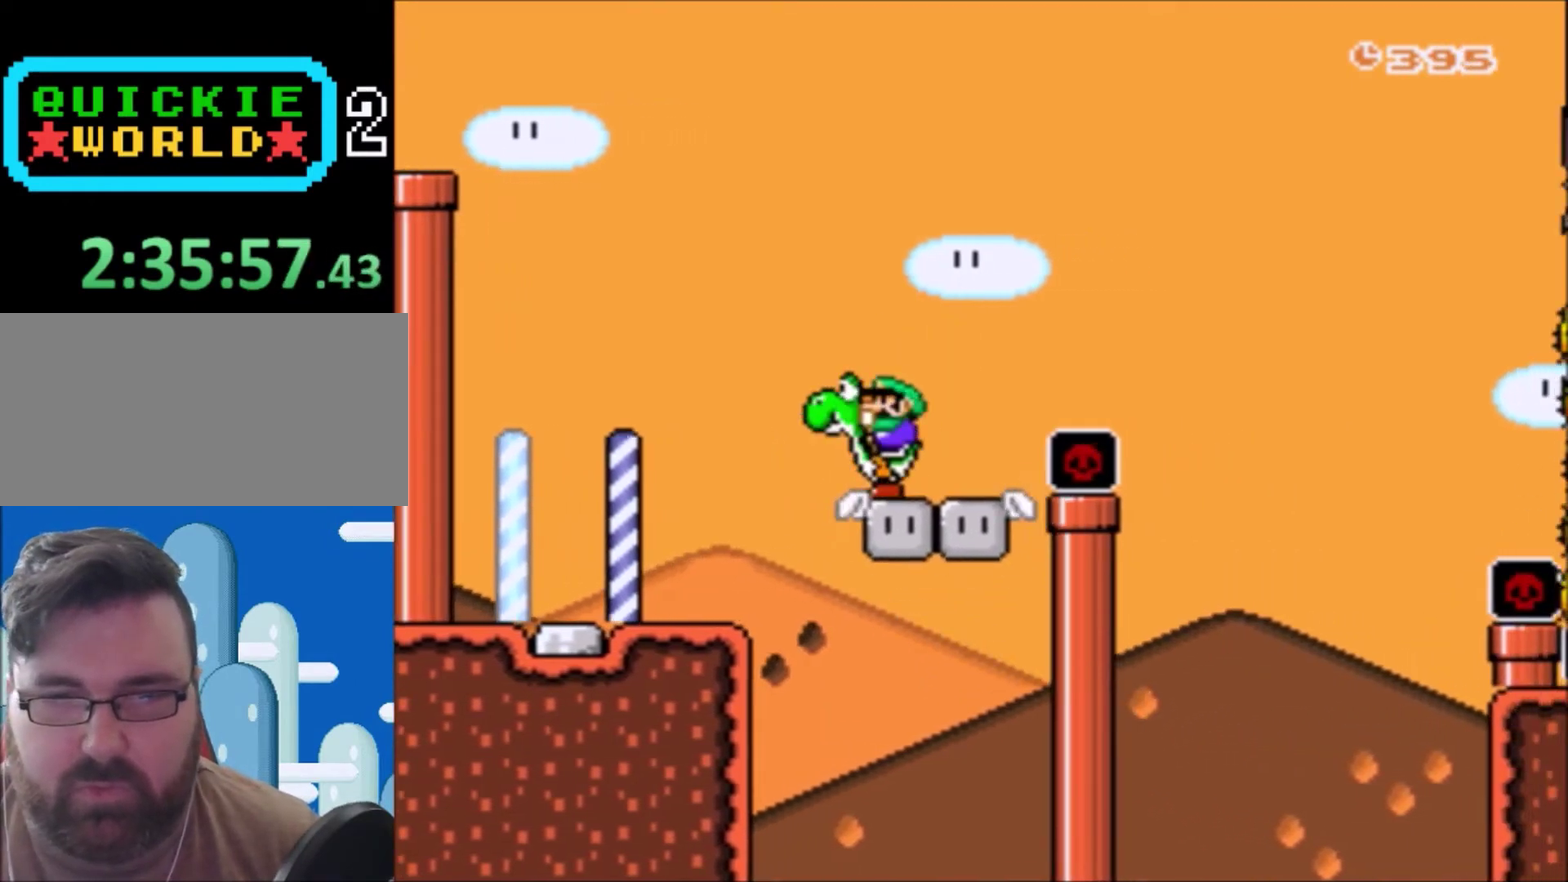
{"buttons": ["Y", "DPAD_RIGHT"], "events": [[467, "DPAD_RIGHT", "down"]]}
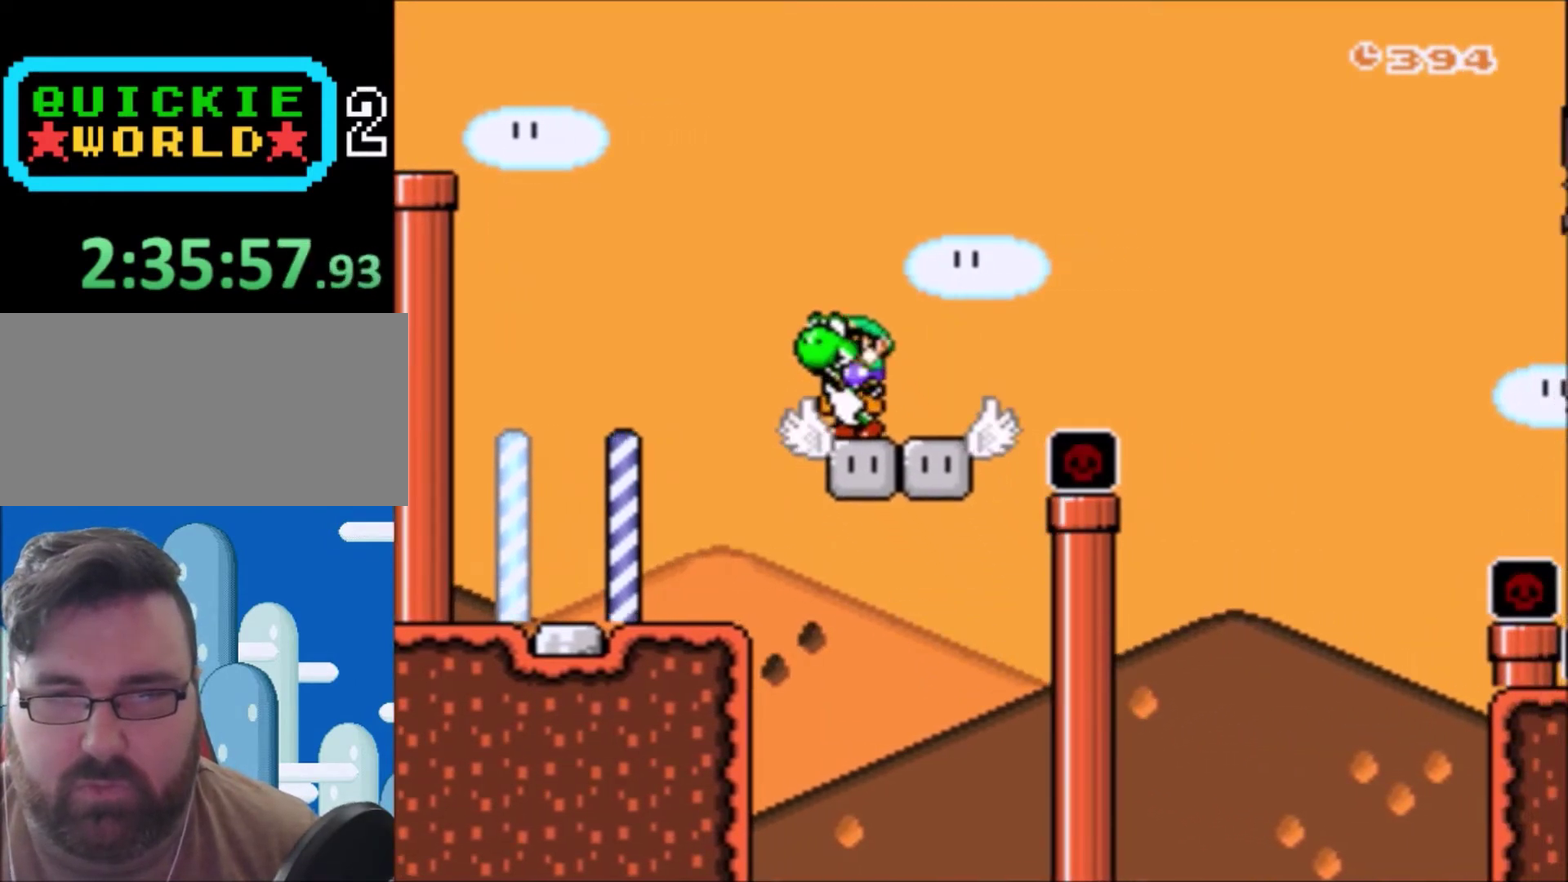
{"buttons": ["B", "Y", "DPAD_RIGHT"], "events": [[101, "B", "down"]]}
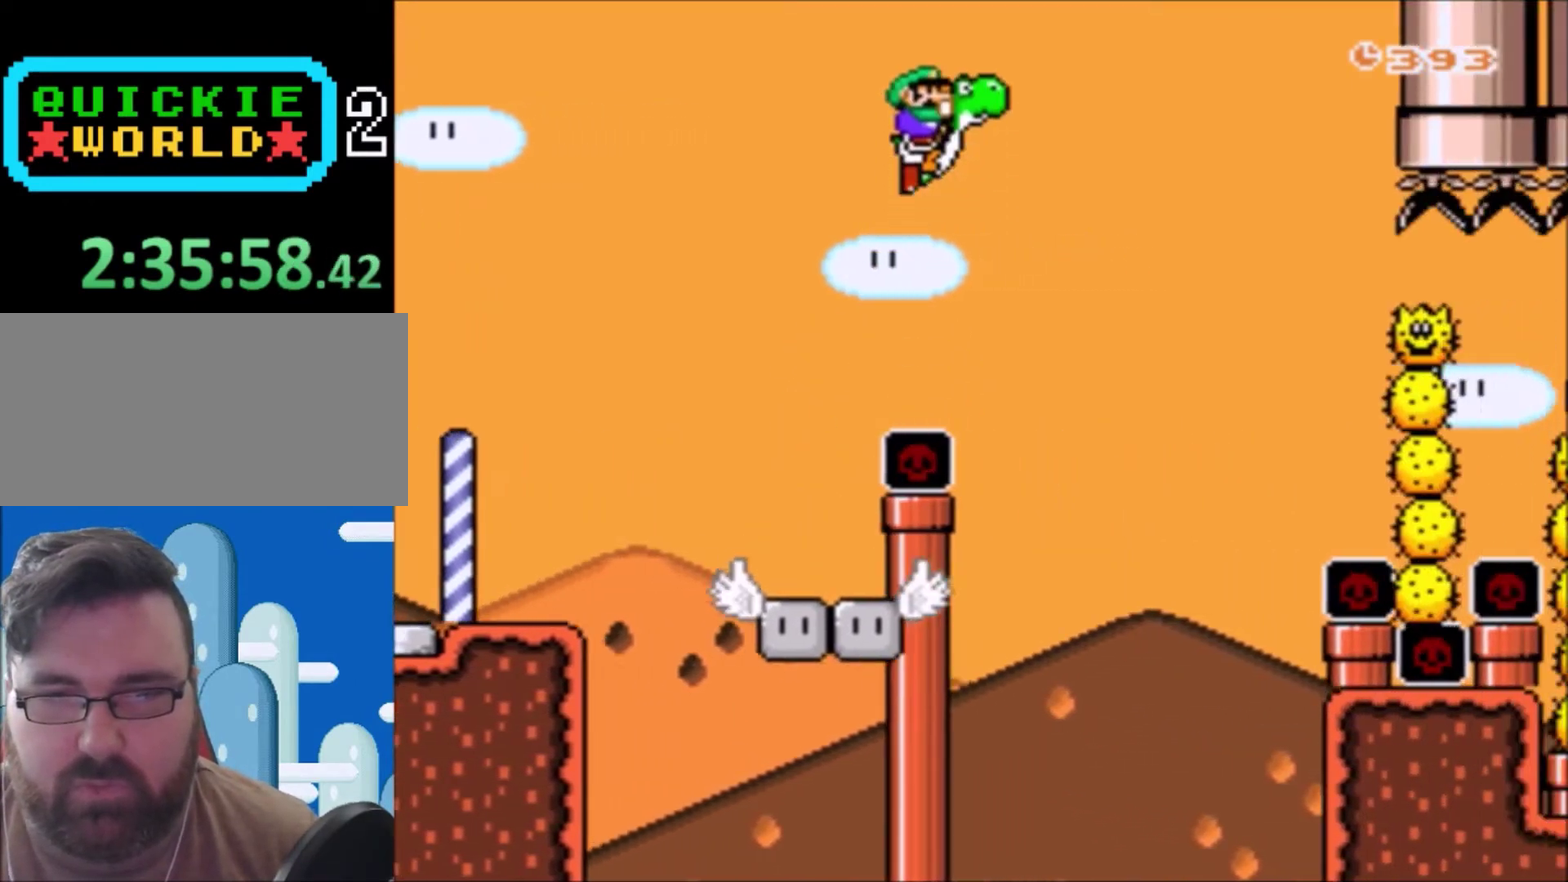
{"buttons": ["B", "Y", "DPAD_UP", "DPAD_LEFT"], "events": [[67, "DPAD_RIGHT", "up"], [334, "DPAD_LEFT", "down"], [400, "DPAD_UP", "down"]]}
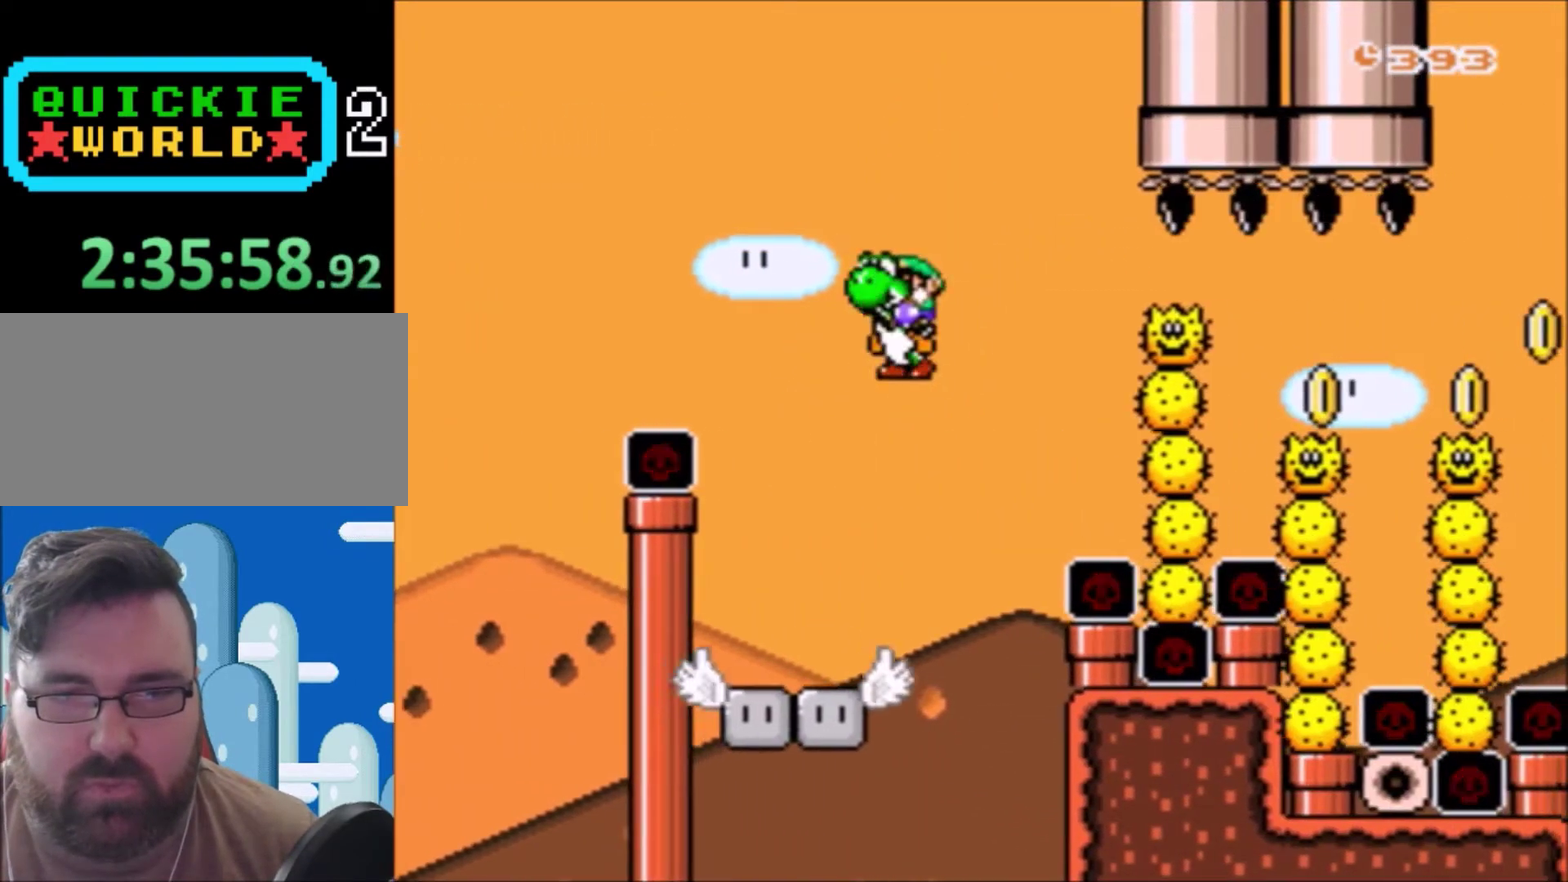
{"buttons": [], "events": [[101, "B", "up"], [134, "DPAD_UP", "up"], [167, "DPAD_LEFT", "up"], [234, "DPAD_RIGHT", "down"], [367, "DPAD_RIGHT", "up"], [401, "Y", "up"]]}
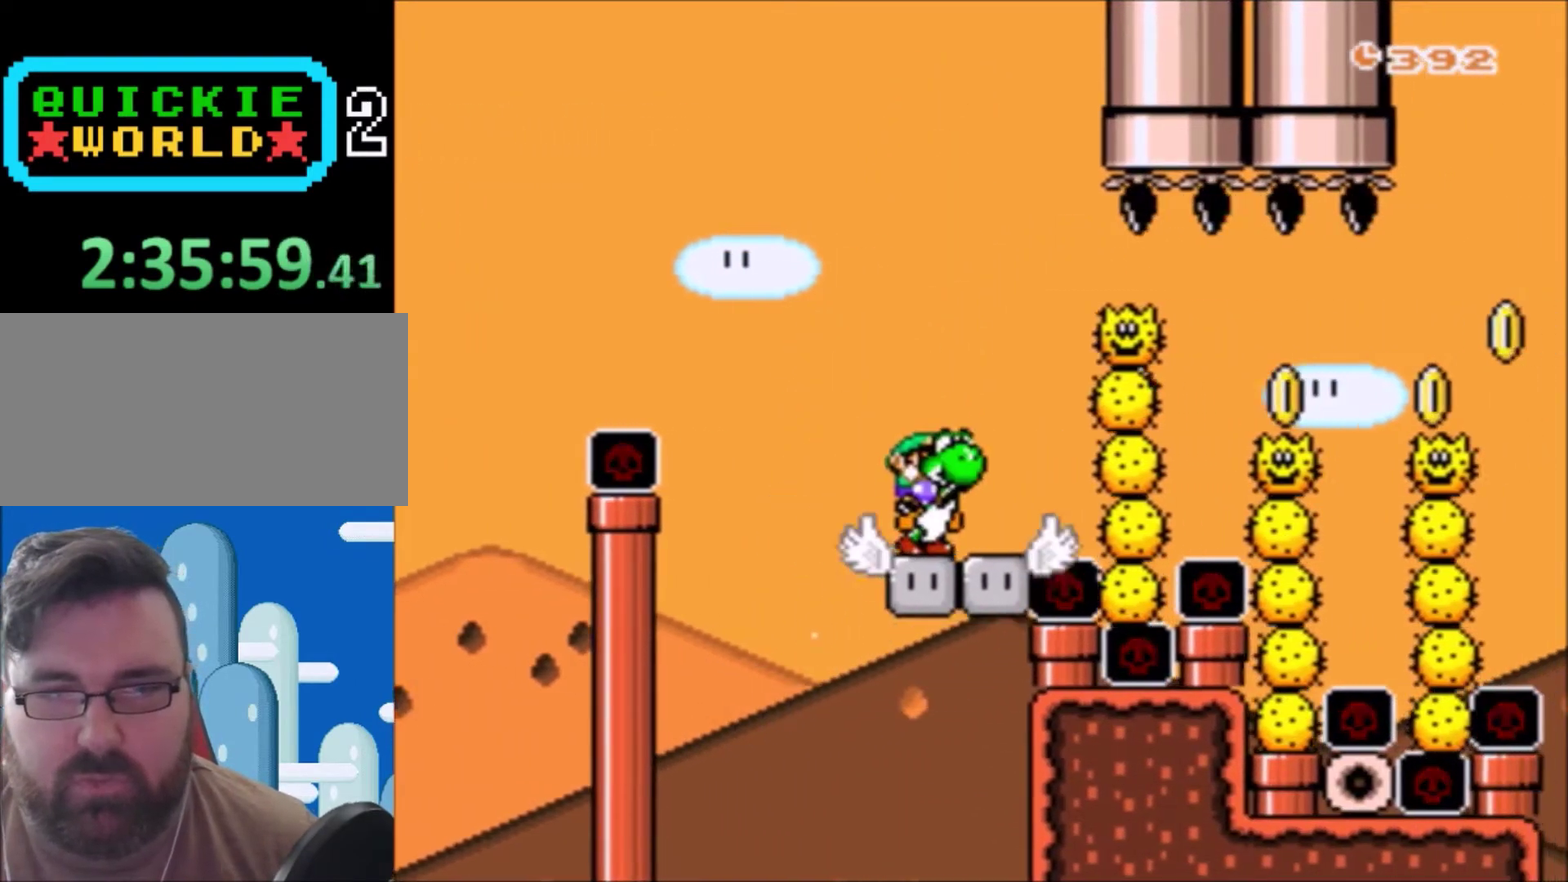
{"buttons": [], "events": [[67, "Y", "down"], [200, "Y", "up"], [434, "Y", "down"], [500, "Y", "up"]]}